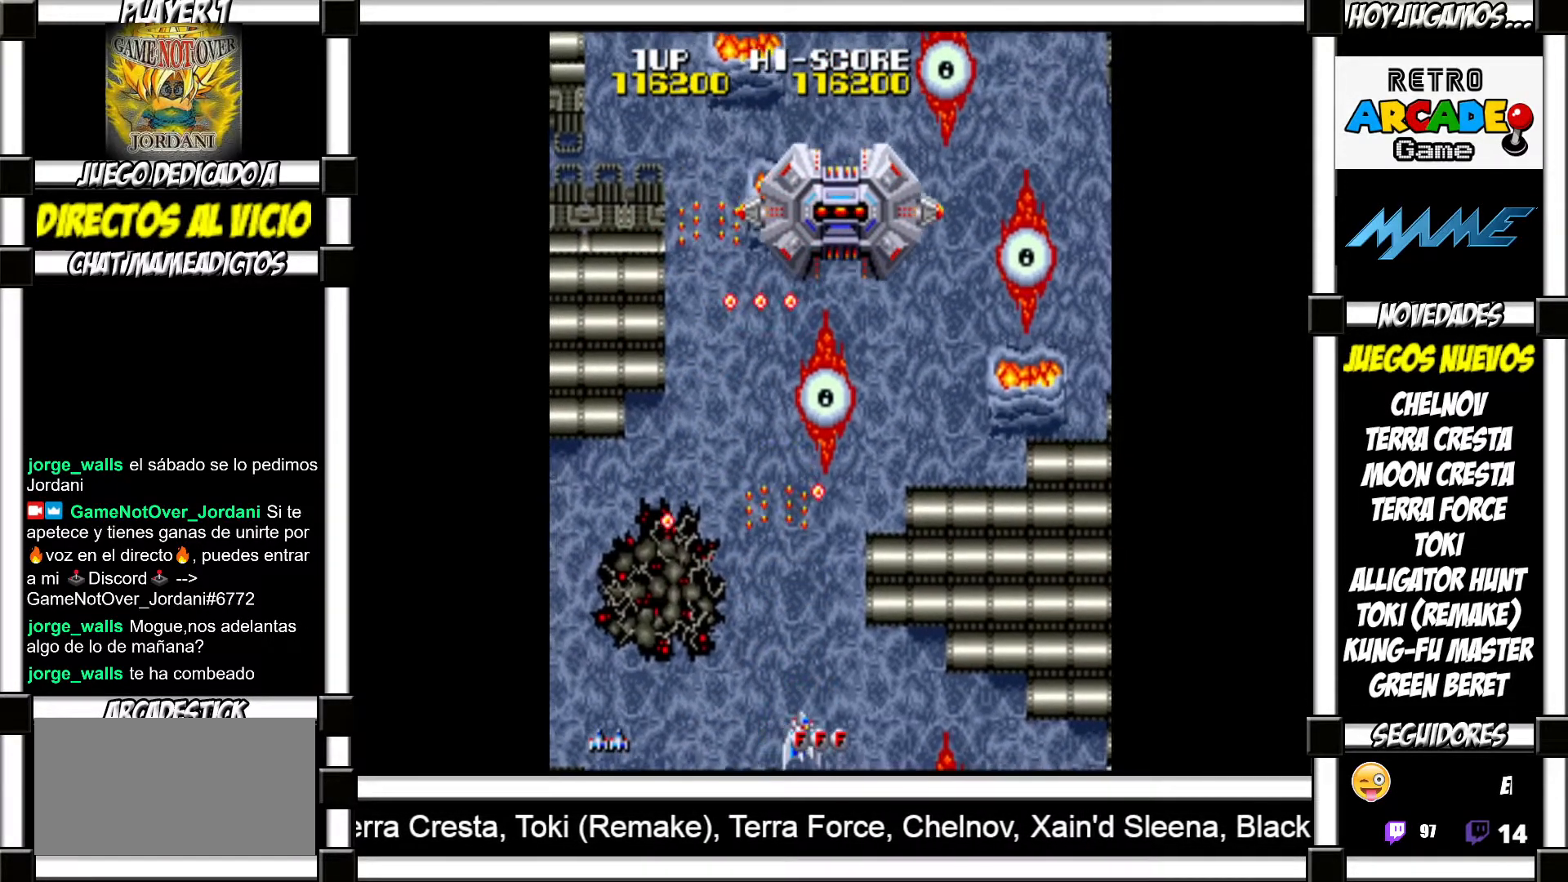
Gameplay with a controller (arcade stick); each line is a JSON object with the inputs held at the frame after it. "events" lists button and stick changes between this image and that frame as [ms after this image, input, new state], when the widget could be followed in between. Not read: L3 R3 left_stick other_buttons.
{"buttons": [], "events": [[33, "SQUARE", "up"], [133, "SQUARE", "down"], [183, "SQUARE", "up"], [283, "SQUARE", "down"], [300, "SQUARE", "up"], [417, "SQUARE", "down"], [450, "SQUARE", "up"]]}
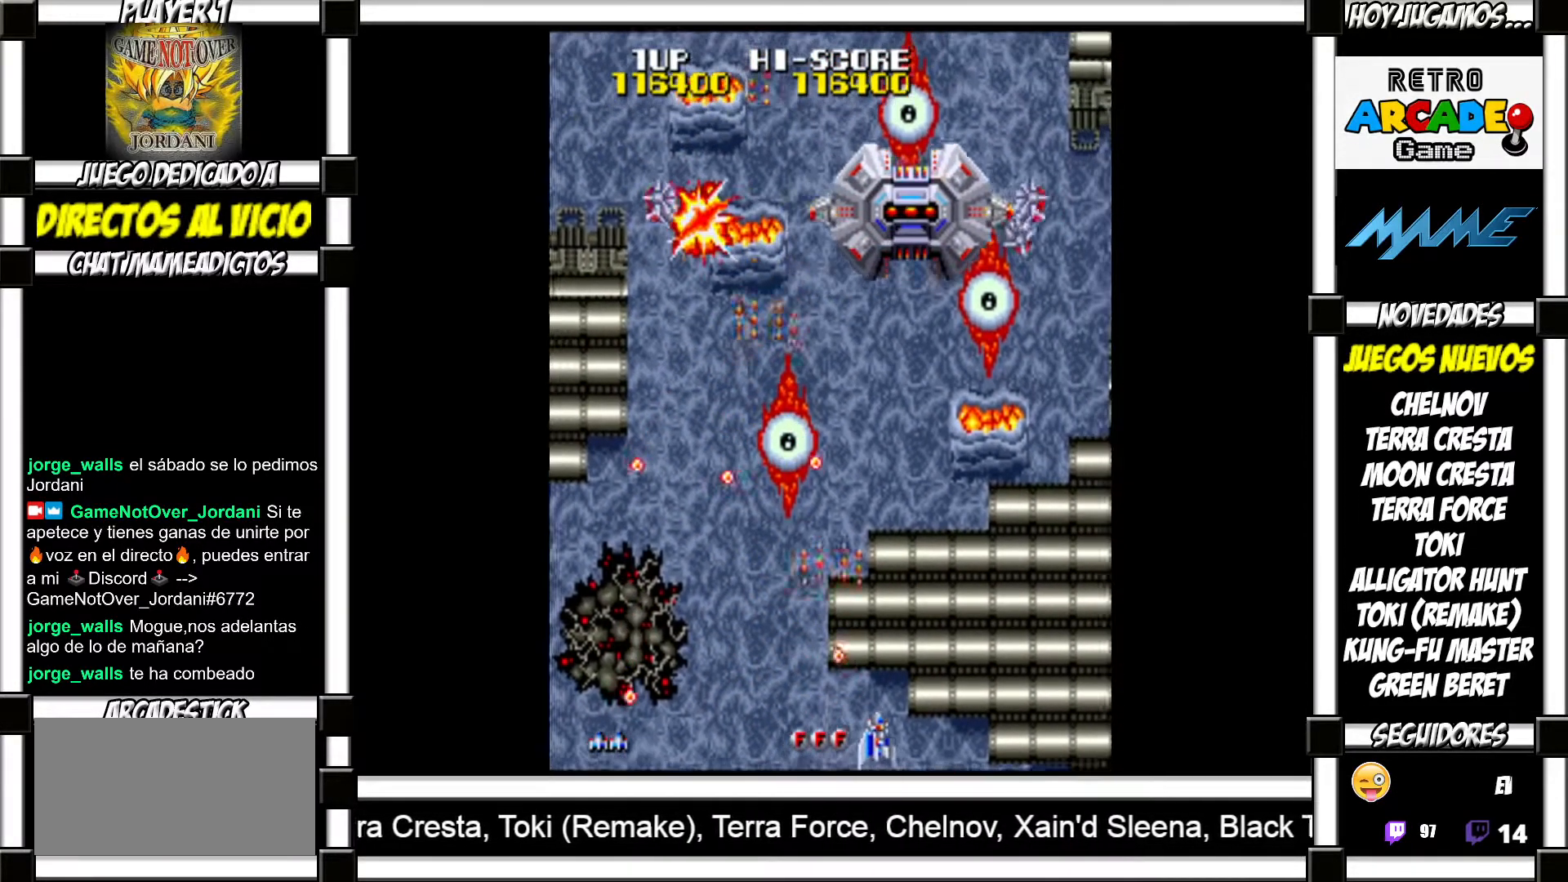
{"buttons": ["SQUARE"], "events": [[50, "SQUARE", "down"], [100, "SQUARE", "up"], [200, "SQUARE", "down"], [250, "SQUARE", "up"], [333, "SQUARE", "down"], [367, "SQUARE", "up"], [467, "SQUARE", "down"]]}
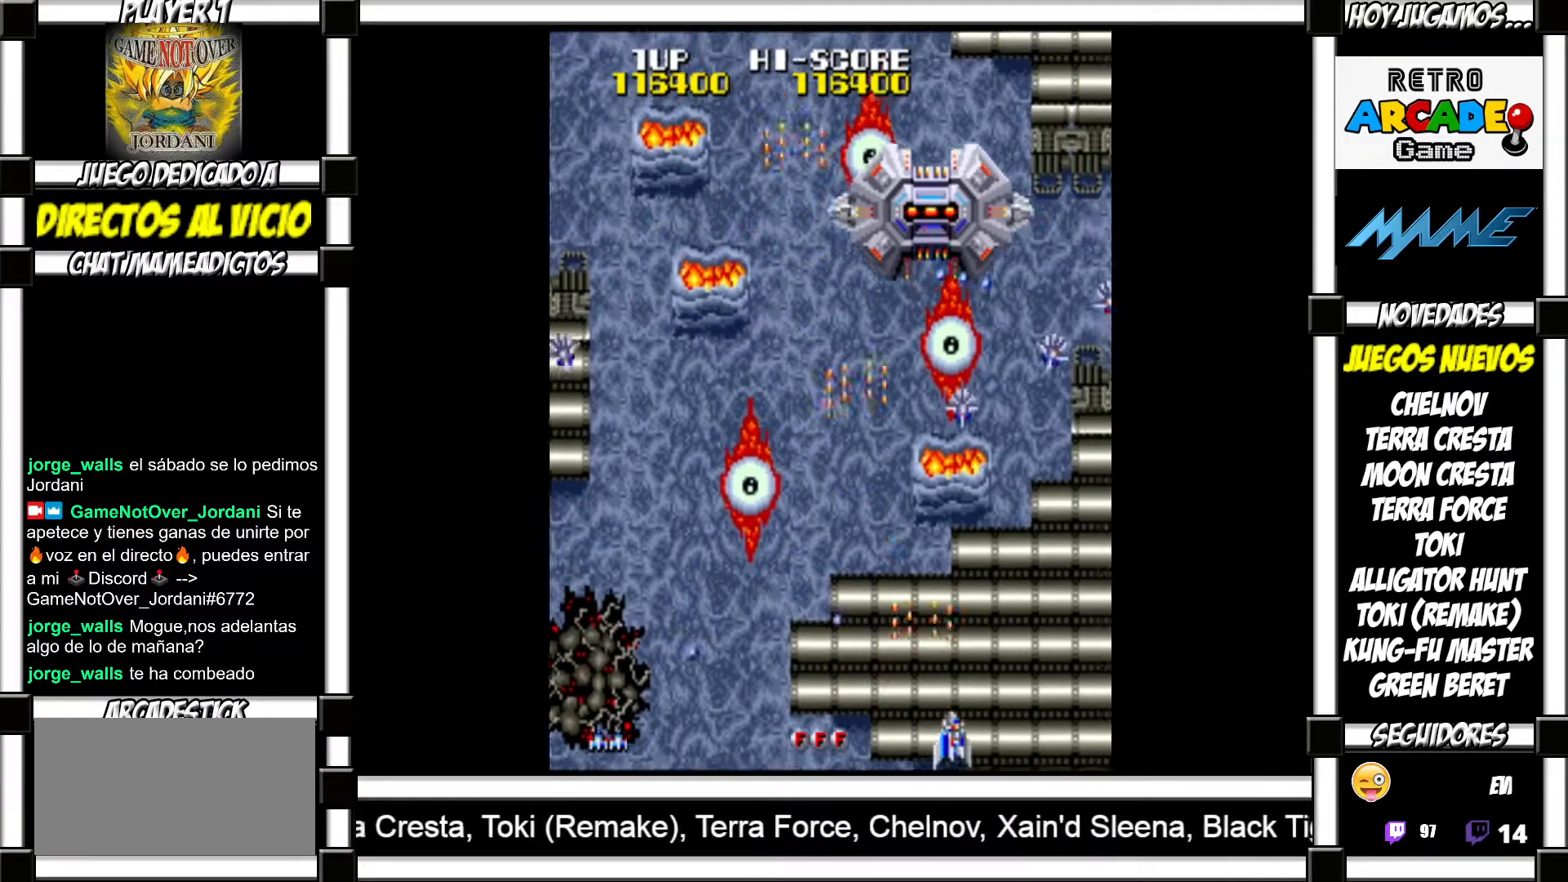
{"buttons": [], "events": [[17, "SQUARE", "up"], [117, "SQUARE", "down"], [150, "SQUARE", "up"], [250, "SQUARE", "down"], [283, "SQUARE", "up"], [383, "SQUARE", "down"], [417, "SQUARE", "up"]]}
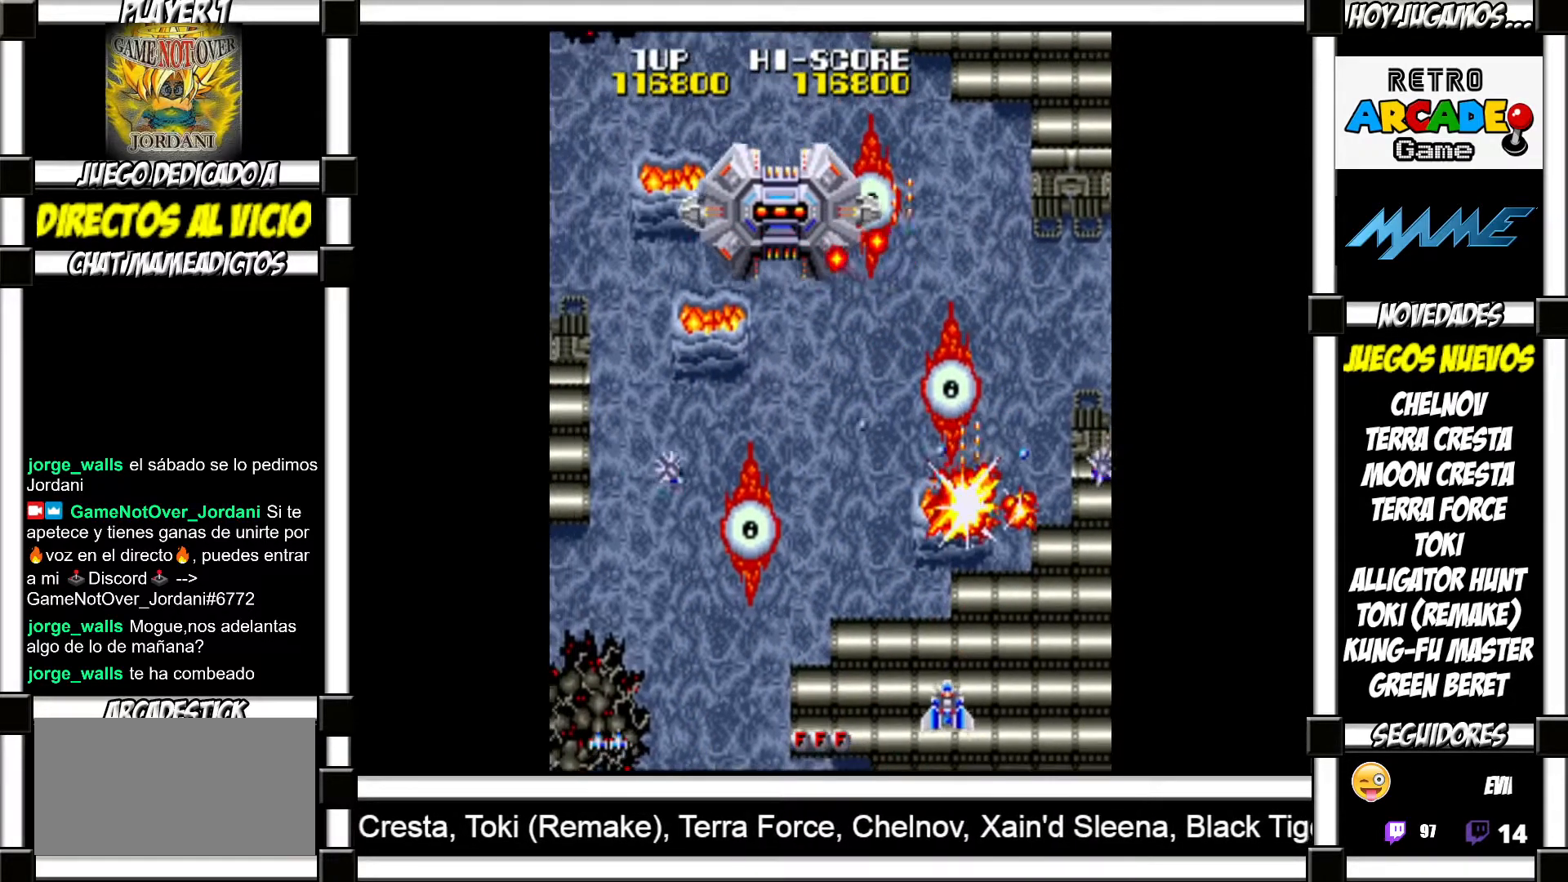
{"buttons": ["SQUARE"], "events": [[17, "SQUARE", "down"], [33, "SQUARE", "up"], [133, "SQUARE", "down"], [167, "SQUARE", "up"], [250, "SQUARE", "down"], [317, "SQUARE", "up"], [383, "SQUARE", "down"]]}
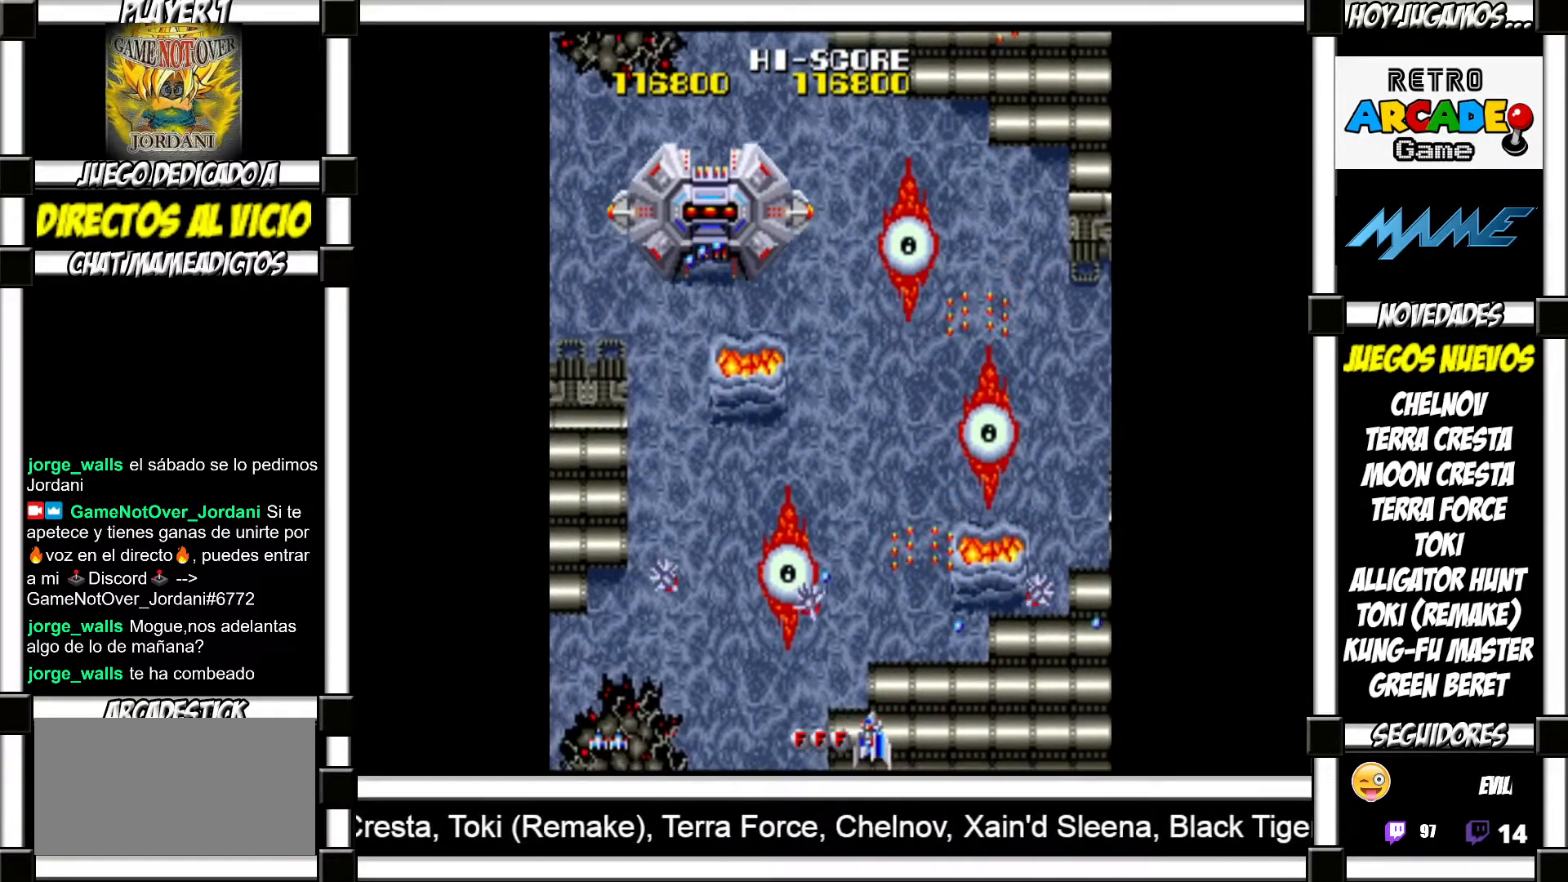
{"buttons": ["TRIANGLE"], "events": [[33, "SQUARE", "up"], [200, "TRIANGLE", "down"], [283, "TRIANGLE", "up"], [350, "TRIANGLE", "down"], [383, "TRIANGLE", "up"], [467, "TRIANGLE", "down"]]}
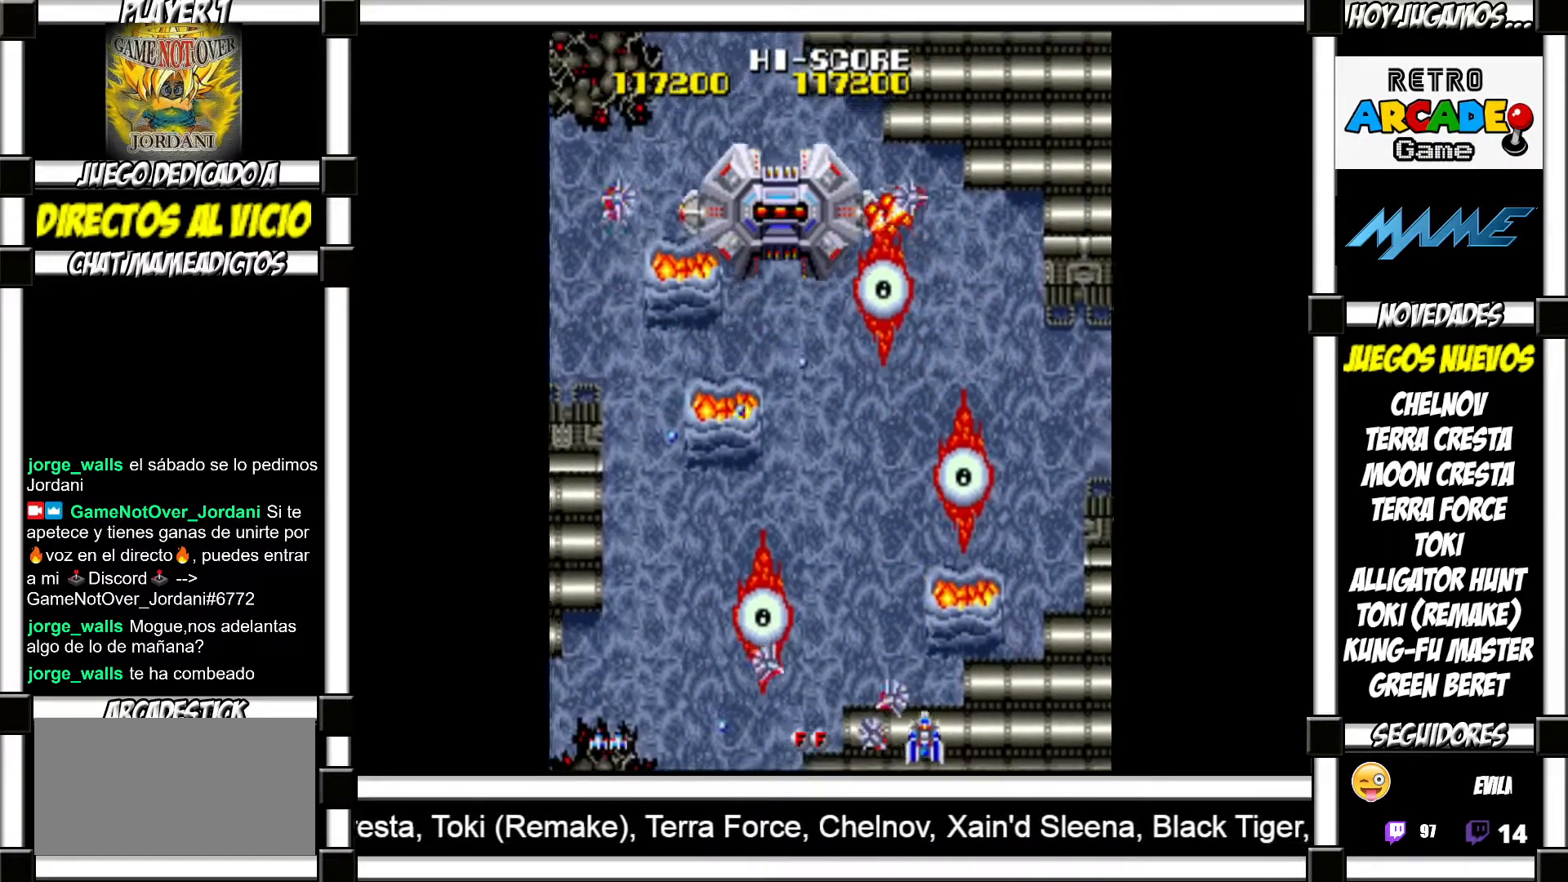
{"buttons": [], "events": [[17, "TRIANGLE", "up"], [100, "TRIANGLE", "down"], [167, "TRIANGLE", "up"], [283, "SQUARE", "down"], [333, "SQUARE", "up"], [433, "SQUARE", "down"], [500, "SQUARE", "up"]]}
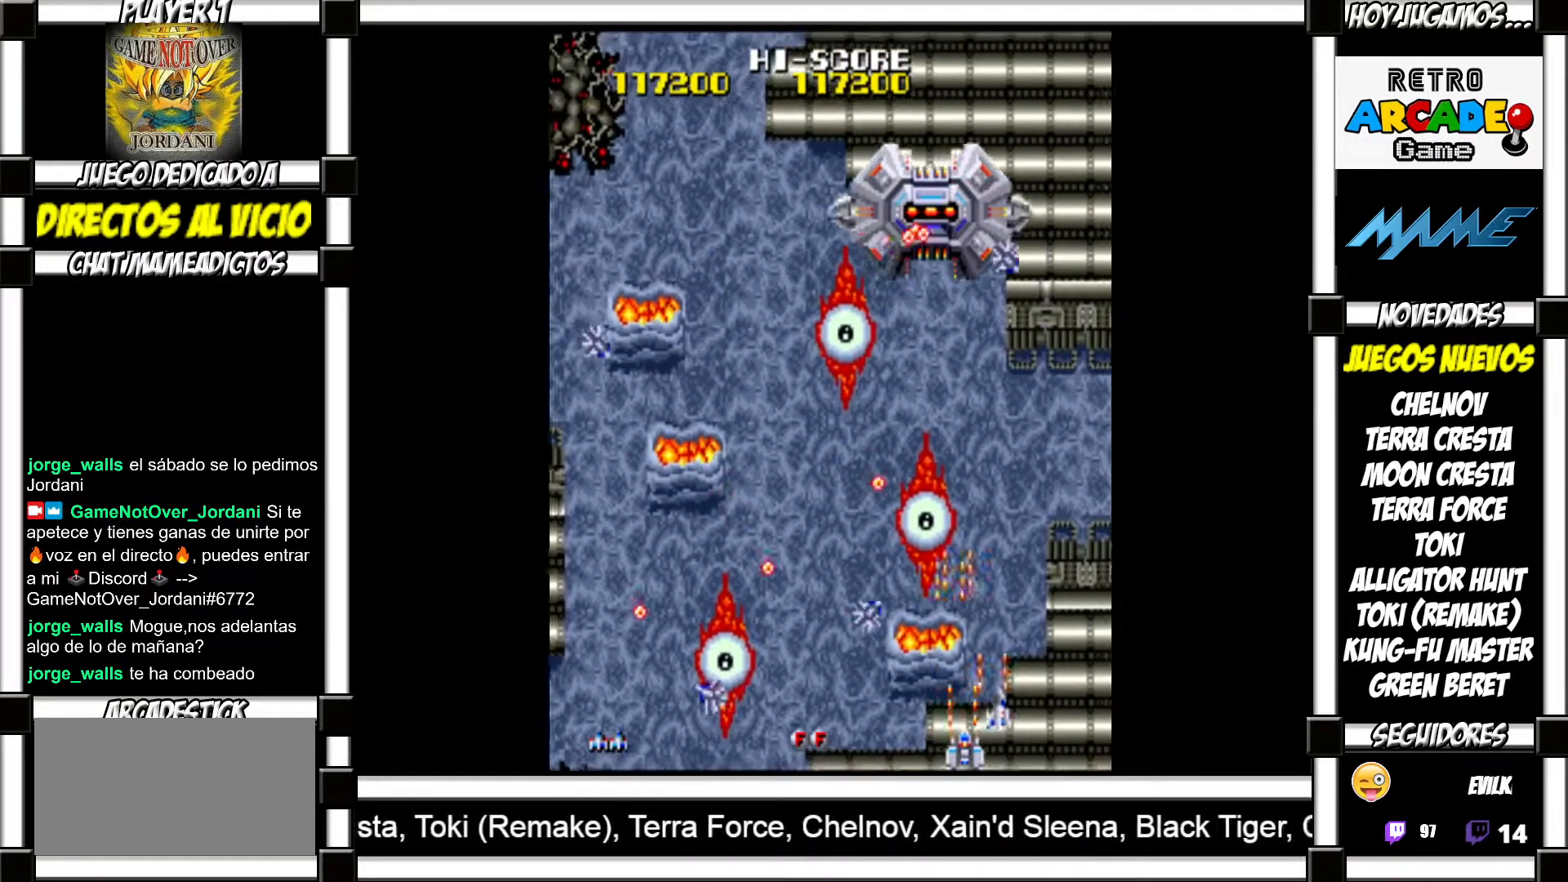
{"buttons": [], "events": [[100, "SQUARE", "down"], [150, "SQUARE", "up"], [250, "SQUARE", "down"], [300, "SQUARE", "up"], [400, "SQUARE", "down"], [450, "SQUARE", "up"]]}
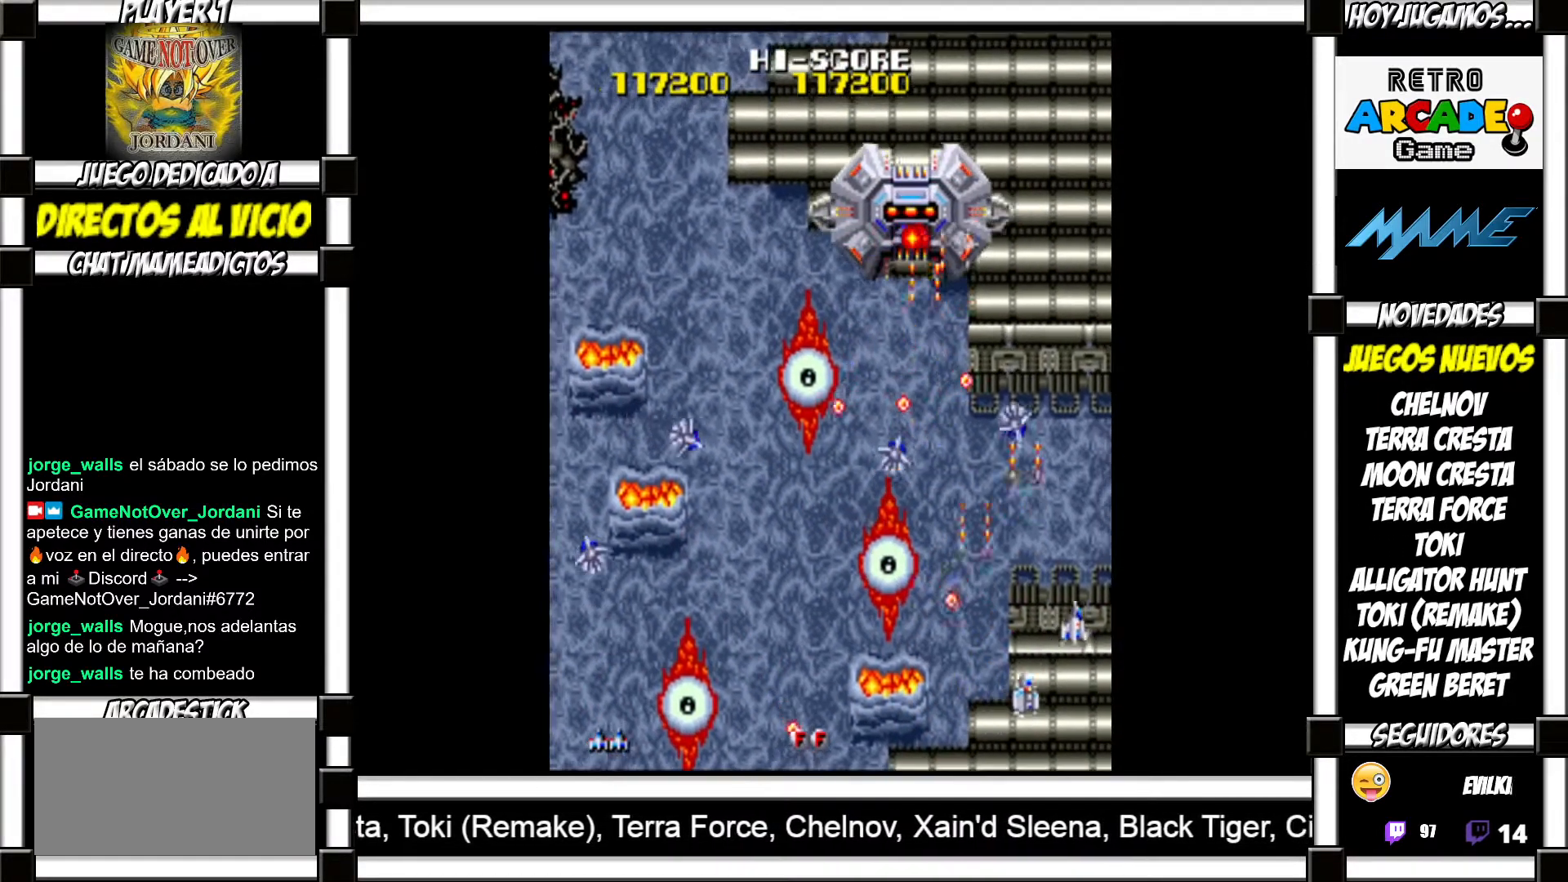
{"buttons": [], "events": [[33, "SQUARE", "down"], [83, "SQUARE", "up"], [167, "SQUARE", "down"], [217, "SQUARE", "up"], [300, "SQUARE", "down"], [350, "SQUARE", "up"], [450, "SQUARE", "down"], [483, "SQUARE", "up"]]}
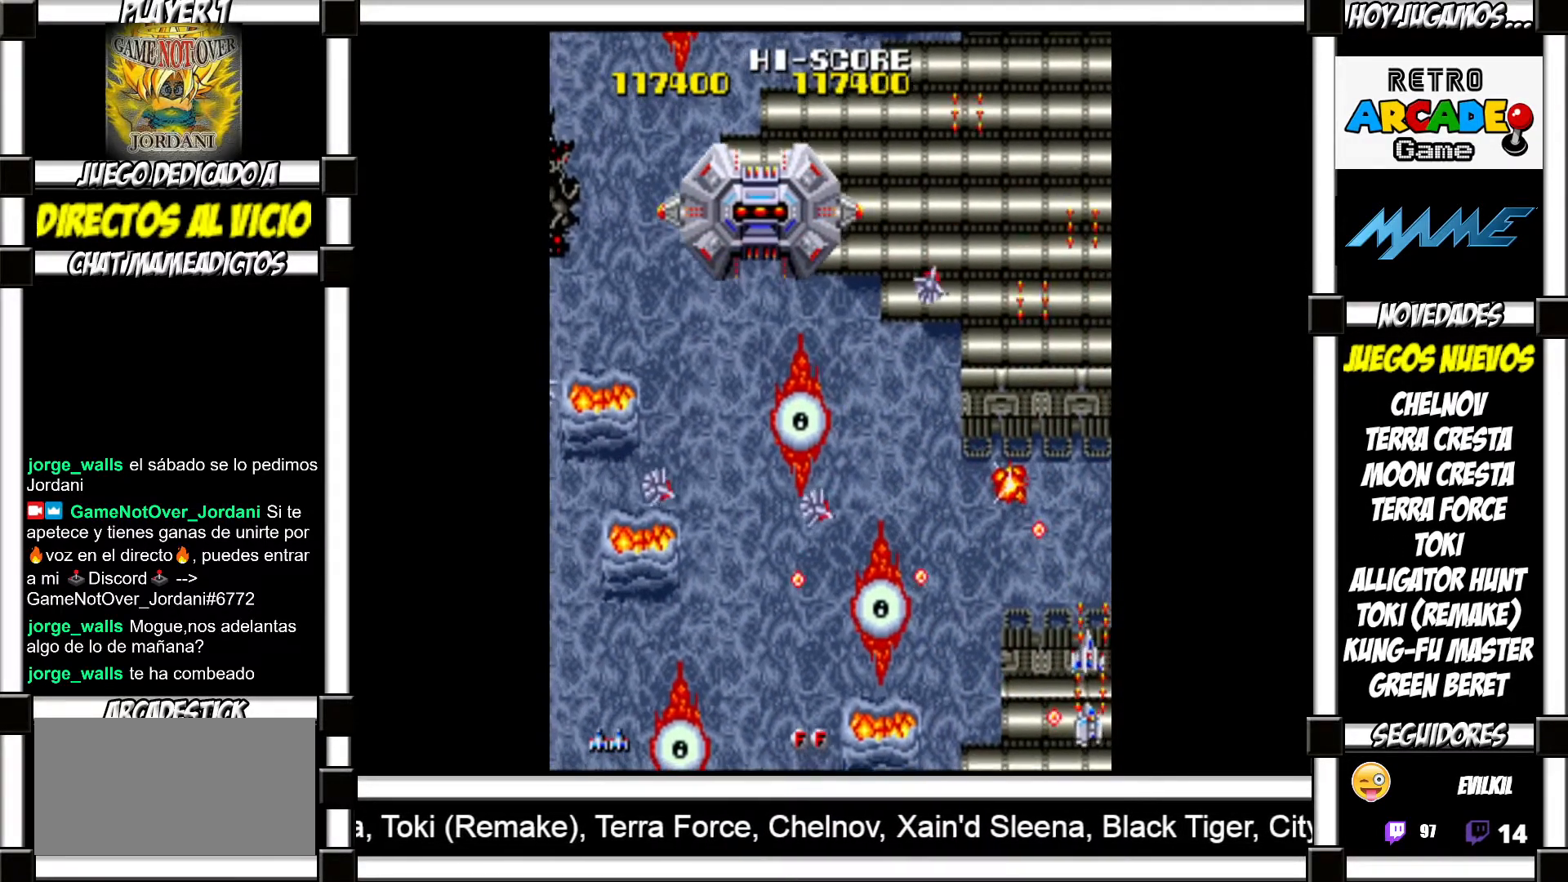
{"buttons": [], "events": [[50, "SQUARE", "down"], [117, "SQUARE", "up"], [183, "SQUARE", "down"], [233, "SQUARE", "up"], [300, "SQUARE", "down"], [350, "SQUARE", "up"], [417, "SQUARE", "down"], [483, "SQUARE", "up"]]}
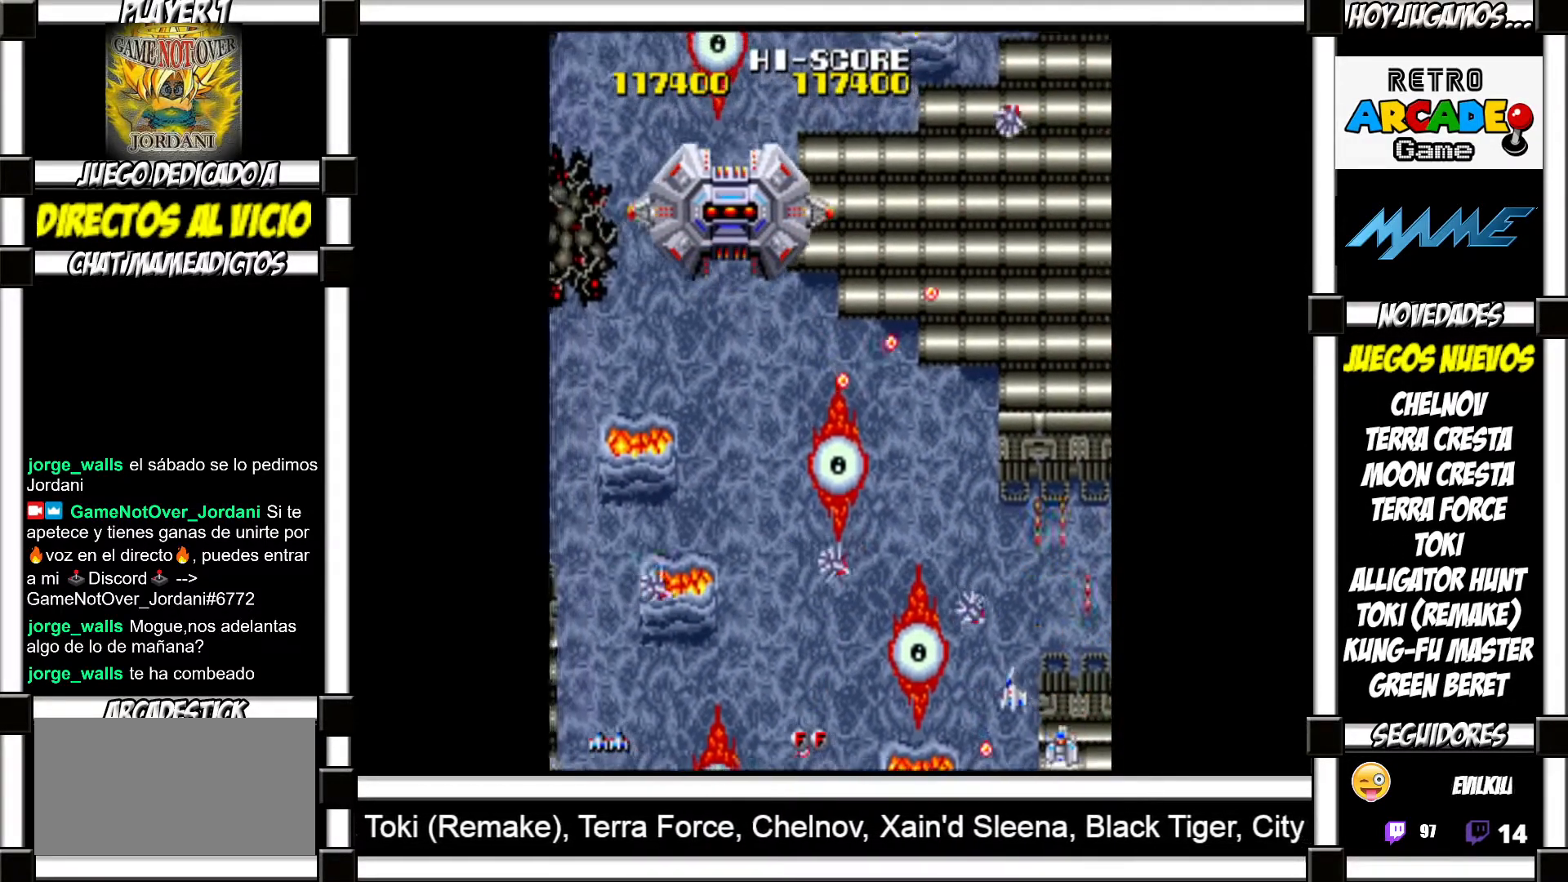
{"buttons": [], "events": [[50, "SQUARE", "down"], [100, "SQUARE", "up"], [167, "SQUARE", "down"], [233, "SQUARE", "up"], [300, "SQUARE", "down"], [350, "SQUARE", "up"], [450, "SQUARE", "down"], [500, "SQUARE", "up"]]}
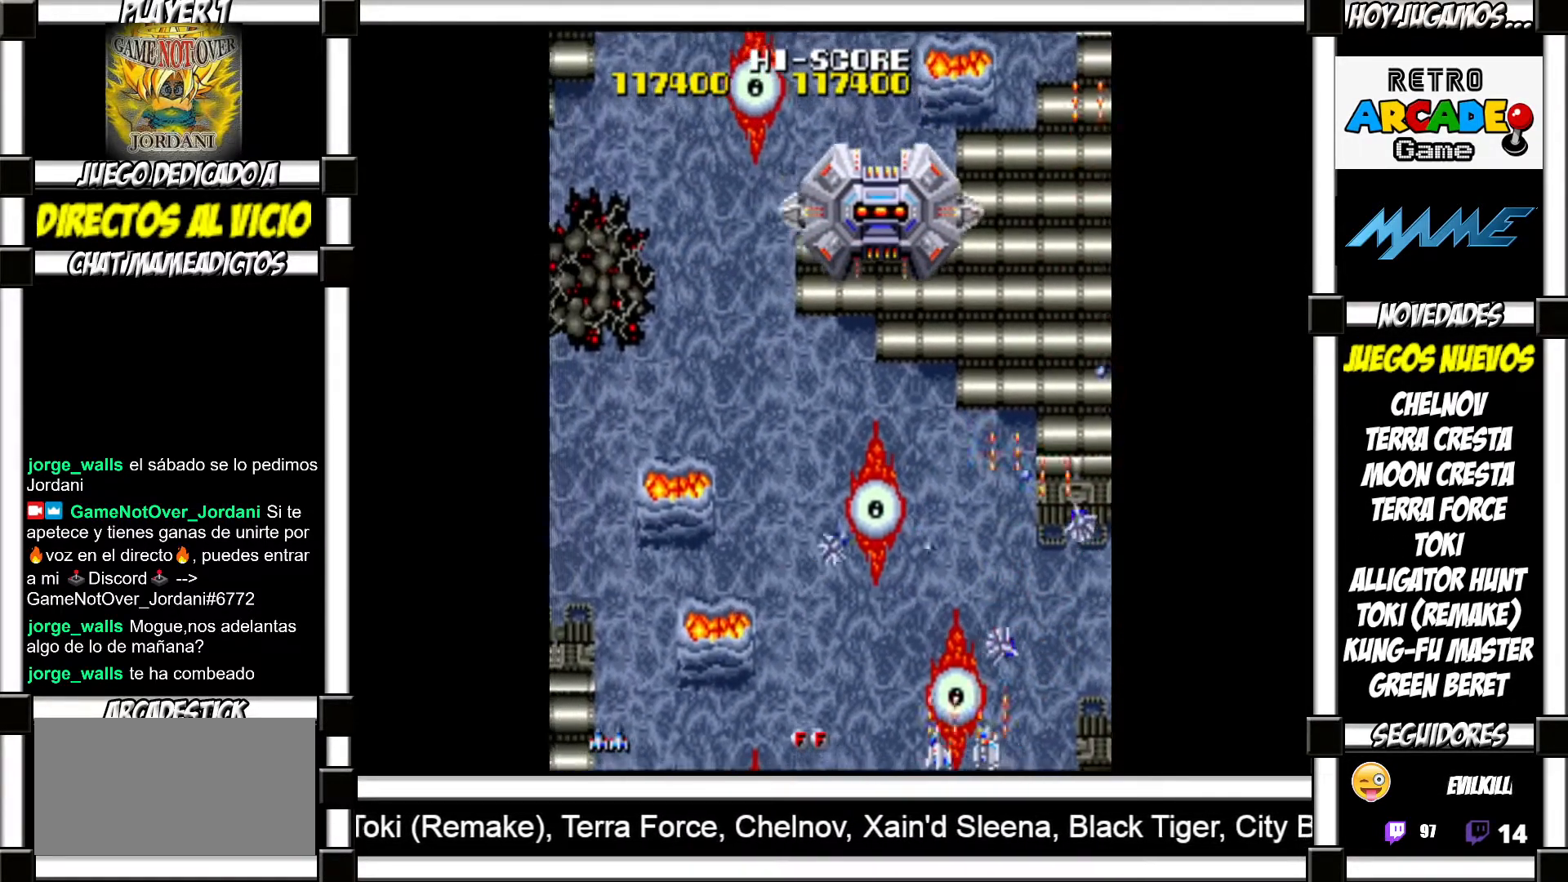
{"buttons": ["SQUARE"], "events": [[83, "SQUARE", "down"], [117, "SQUARE", "up"], [200, "SQUARE", "down"], [250, "SQUARE", "up"], [350, "SQUARE", "down"], [400, "SQUARE", "up"], [483, "SQUARE", "down"]]}
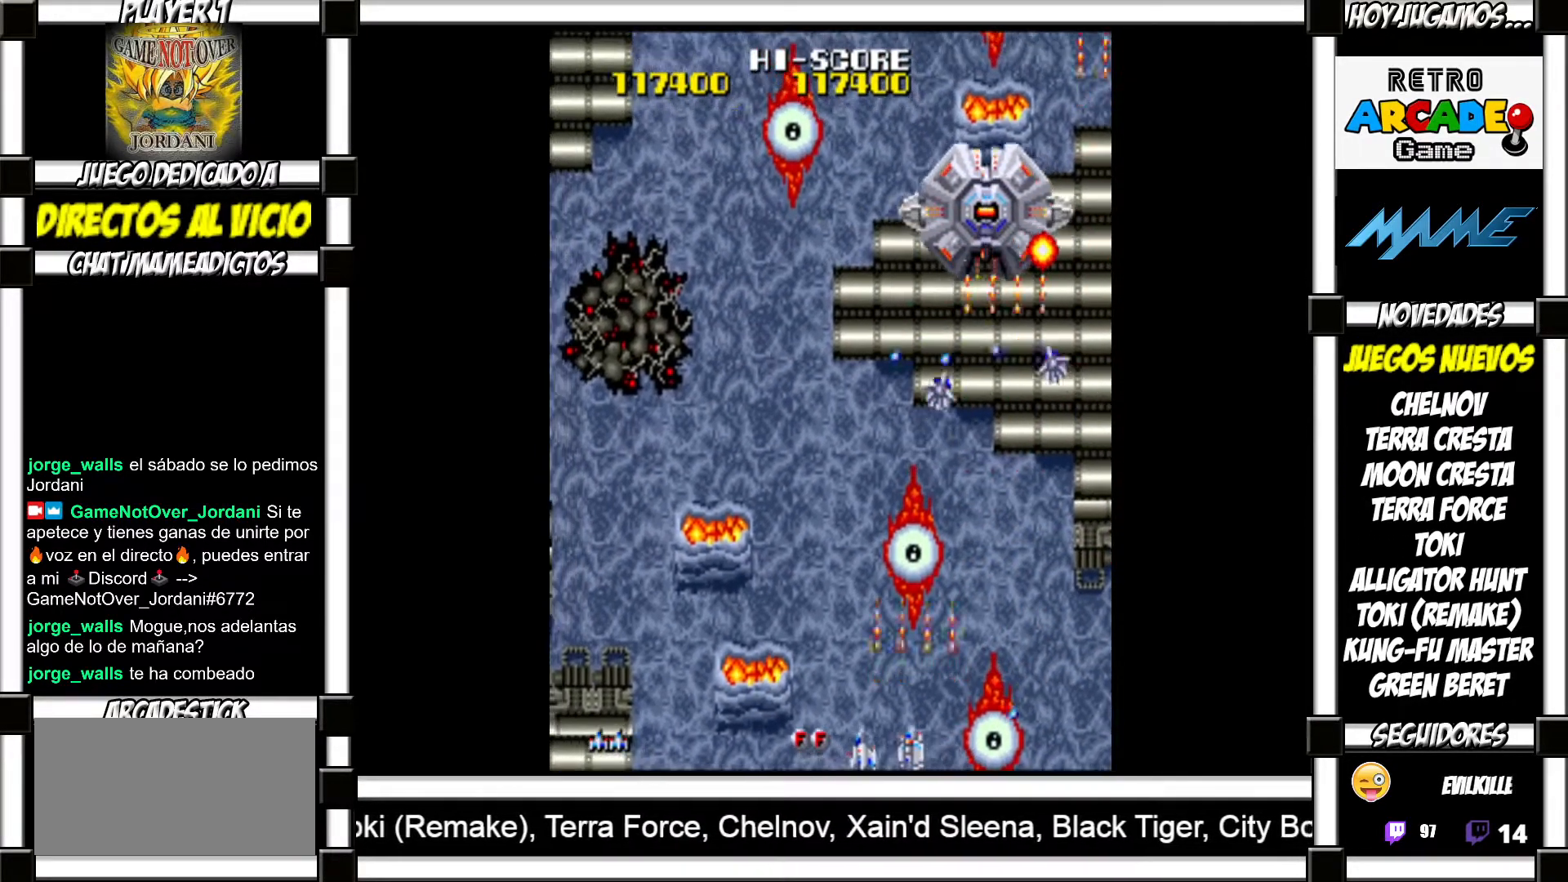
{"buttons": [], "events": [[33, "SQUARE", "up"], [100, "SQUARE", "down"], [150, "SQUARE", "up"], [250, "SQUARE", "down"], [300, "SQUARE", "up"], [383, "SQUARE", "down"], [450, "SQUARE", "up"]]}
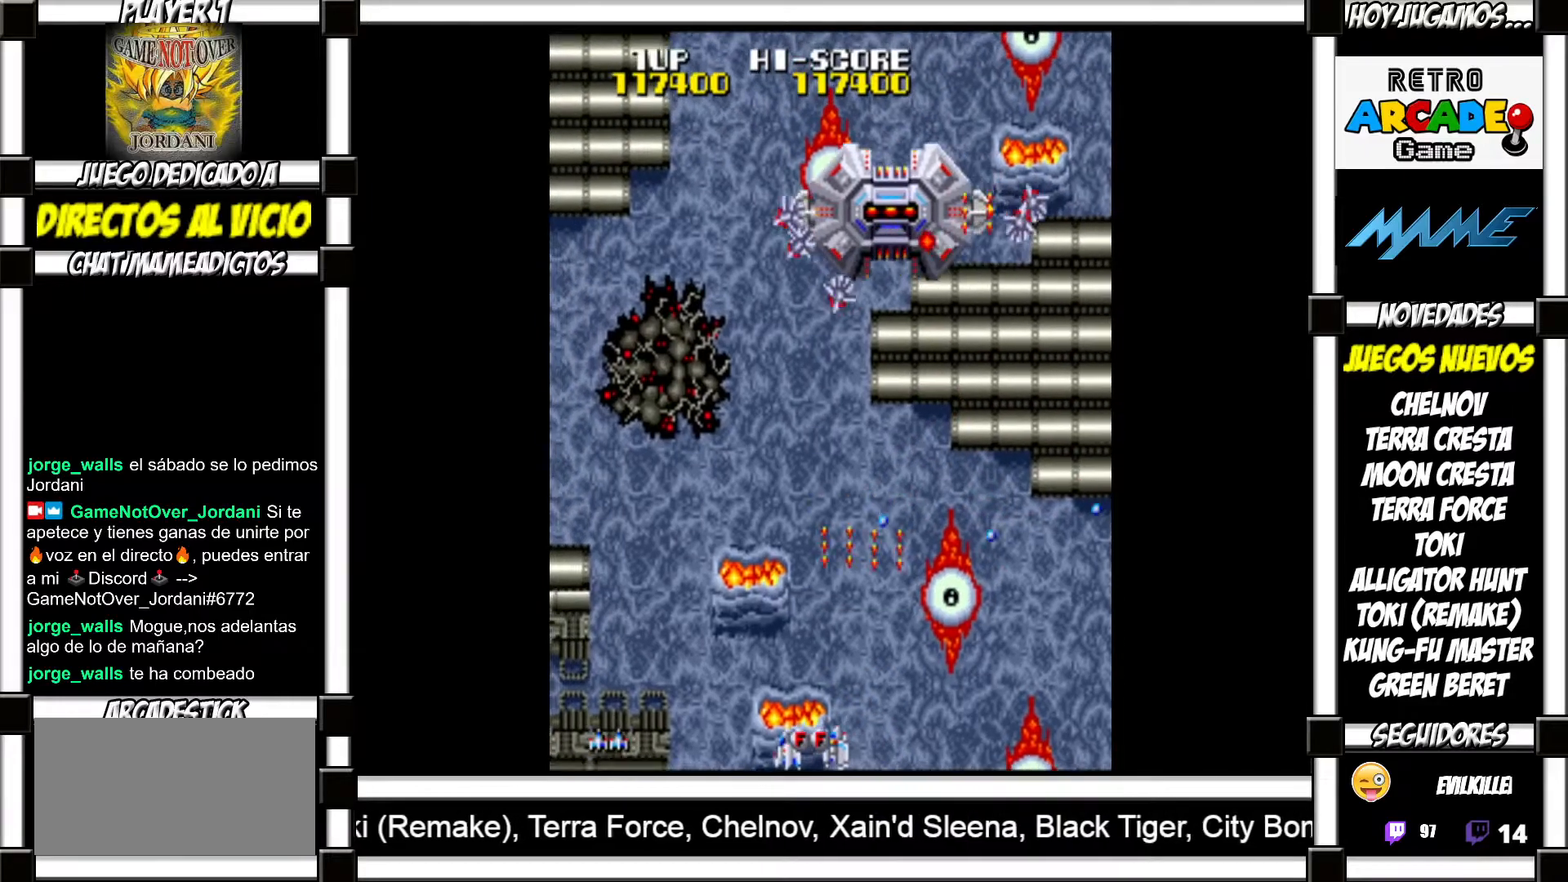
{"buttons": [], "events": [[33, "SQUARE", "down"], [67, "SQUARE", "up"], [150, "SQUARE", "down"], [233, "SQUARE", "up"], [317, "SQUARE", "down"], [350, "SQUARE", "up"], [467, "SQUARE", "down"], [500, "SQUARE", "up"]]}
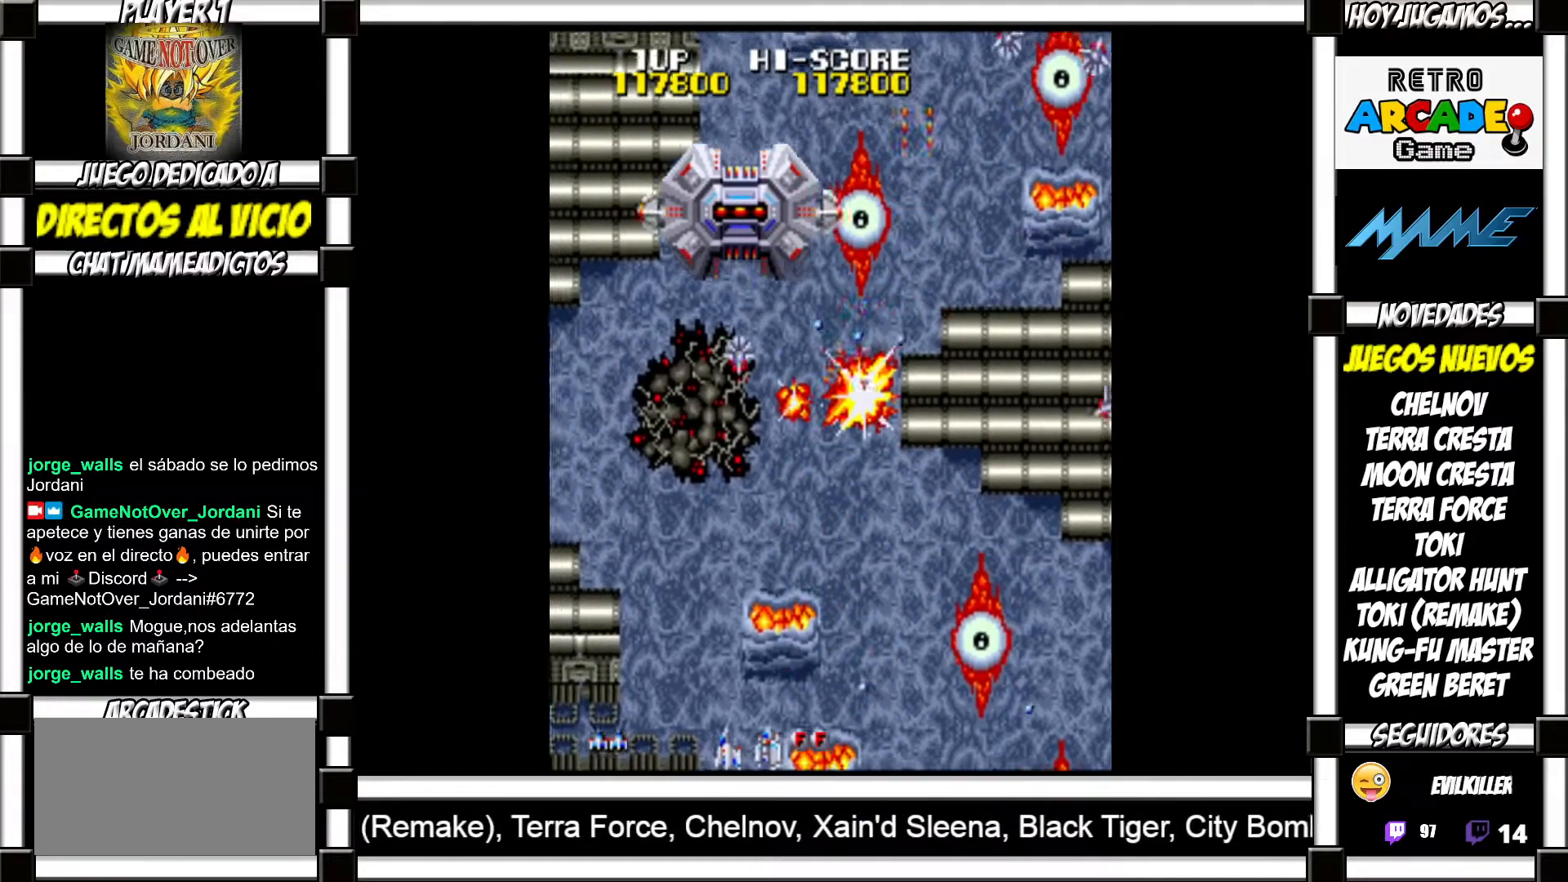
{"buttons": [], "events": [[83, "SQUARE", "down"], [150, "SQUARE", "up"], [250, "SQUARE", "down"], [300, "SQUARE", "up"], [417, "SQUARE", "down"], [467, "SQUARE", "up"]]}
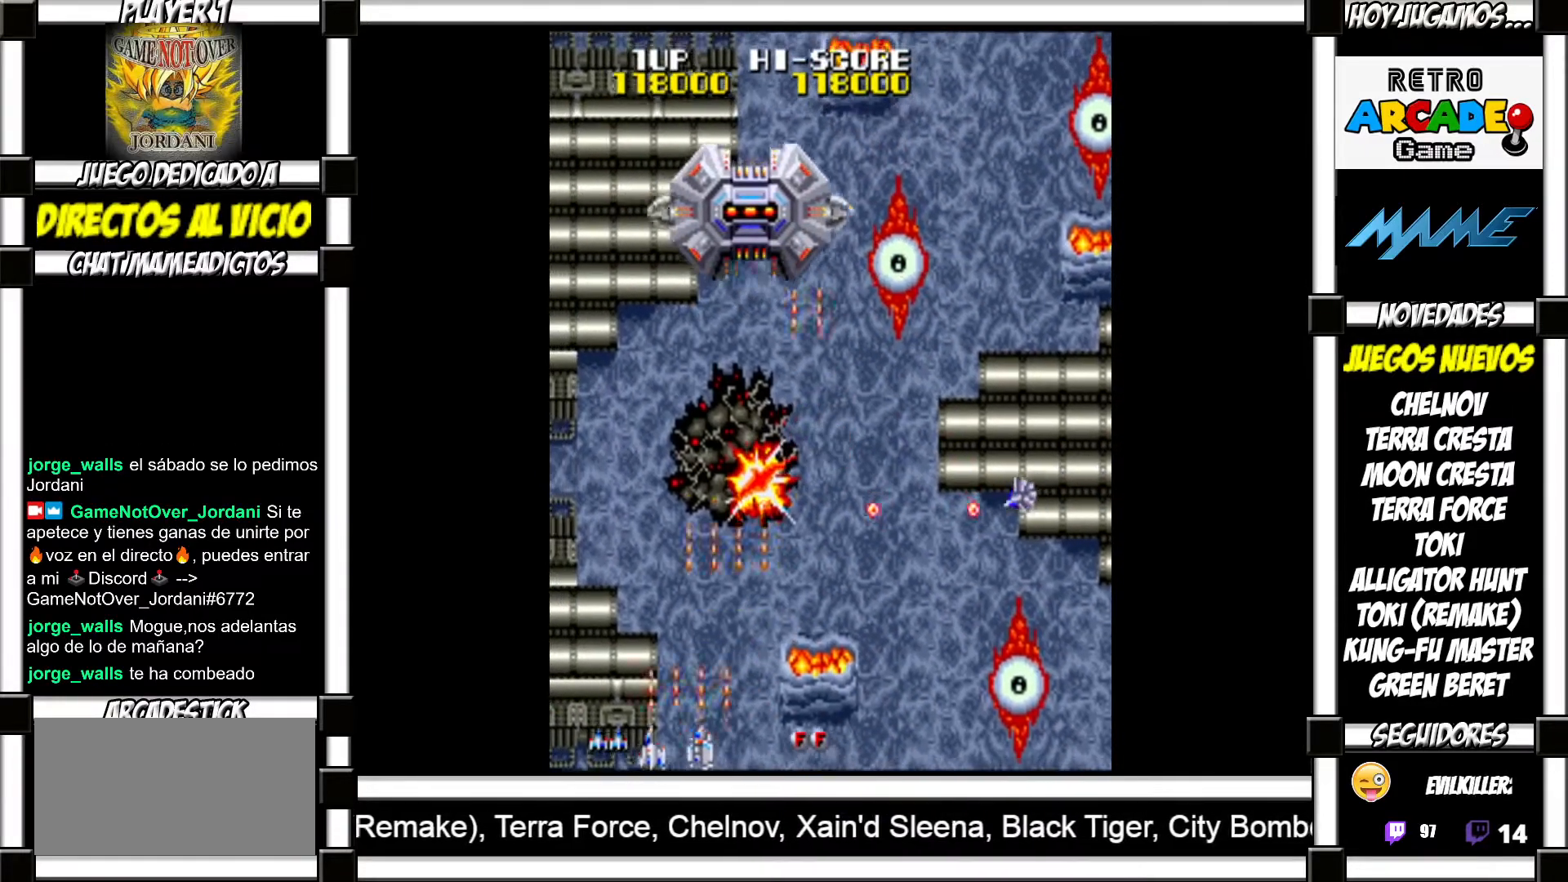
{"buttons": [], "events": [[83, "SQUARE", "down"], [117, "SQUARE", "up"], [233, "SQUARE", "down"], [283, "SQUARE", "up"], [400, "SQUARE", "down"], [467, "SQUARE", "up"]]}
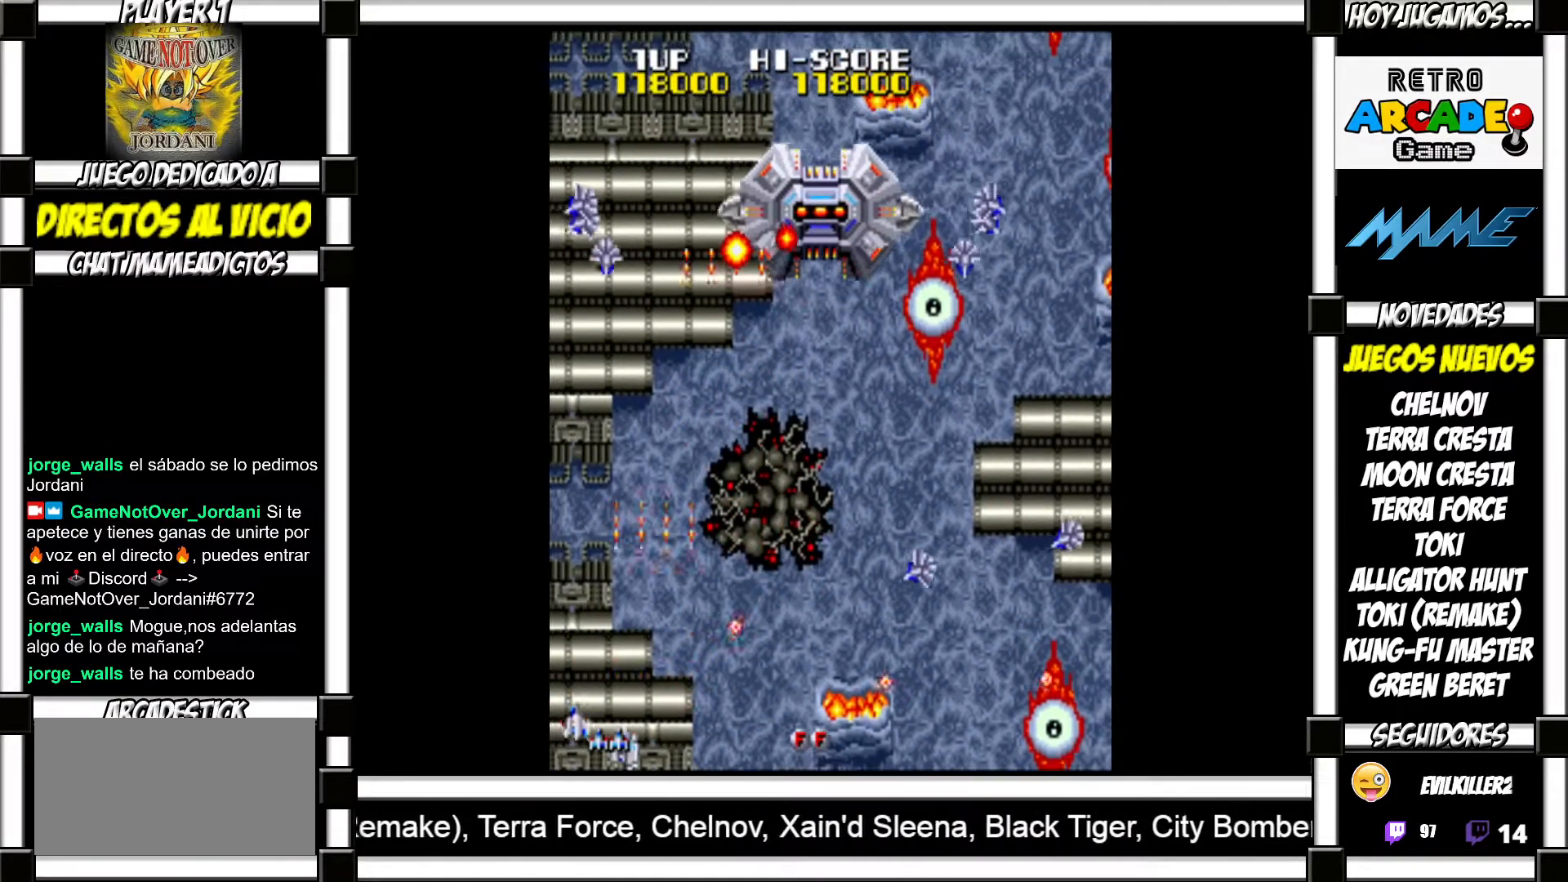
{"buttons": ["SQUARE"], "events": [[50, "SQUARE", "down"], [100, "SQUARE", "up"], [217, "SQUARE", "down"], [267, "SQUARE", "up"], [367, "SQUARE", "down"], [417, "SQUARE", "up"], [500, "SQUARE", "down"]]}
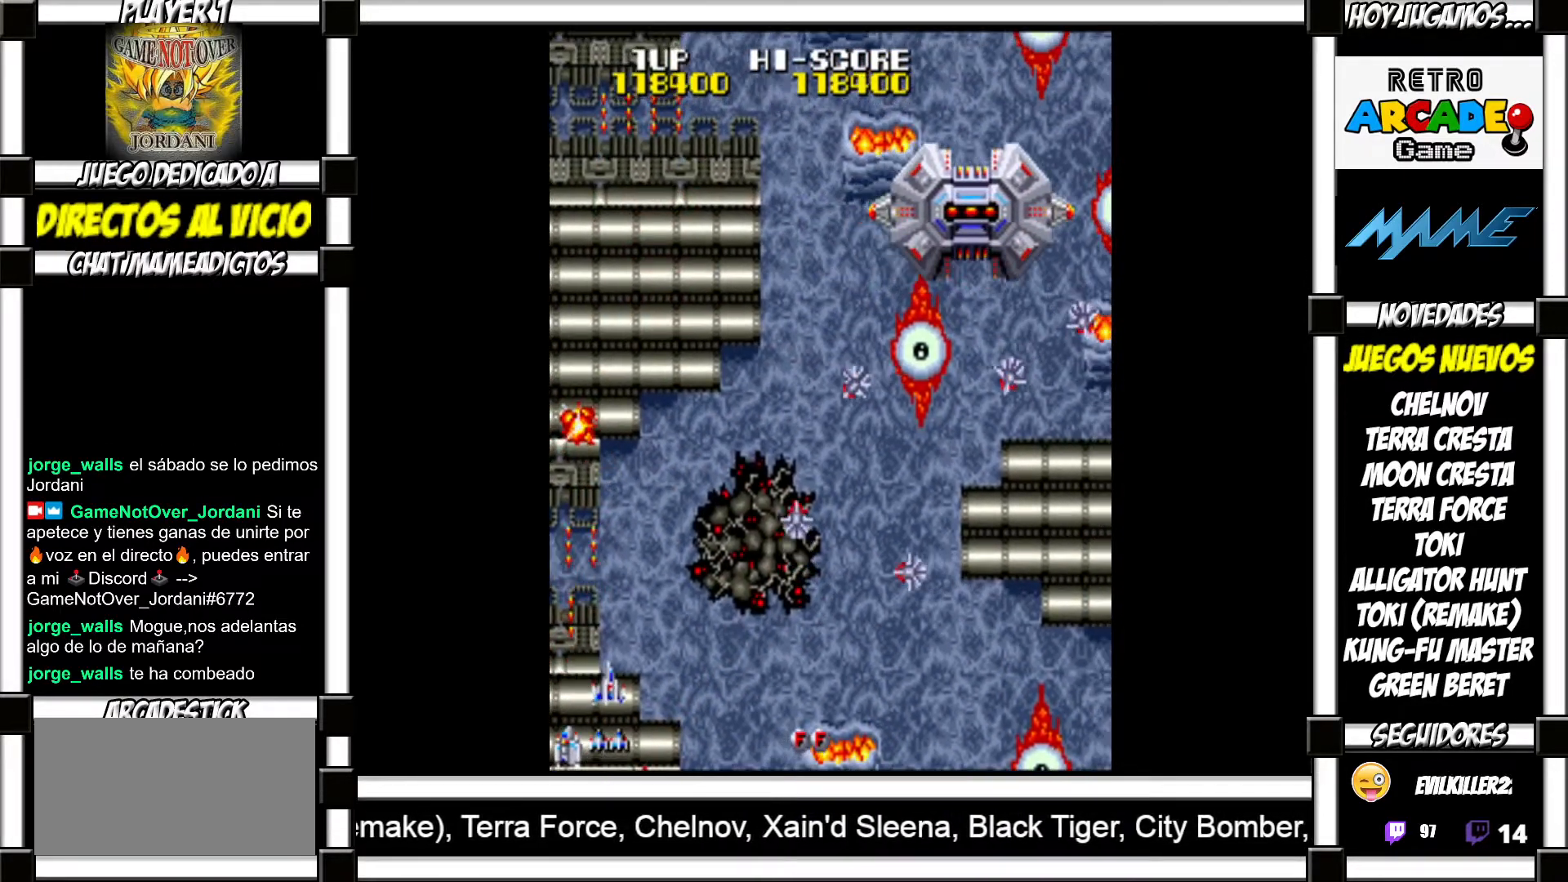
{"buttons": ["SQUARE"], "events": [[67, "SQUARE", "up"], [167, "SQUARE", "down"], [217, "SQUARE", "up"], [317, "SQUARE", "down"], [367, "SQUARE", "up"], [483, "SQUARE", "down"]]}
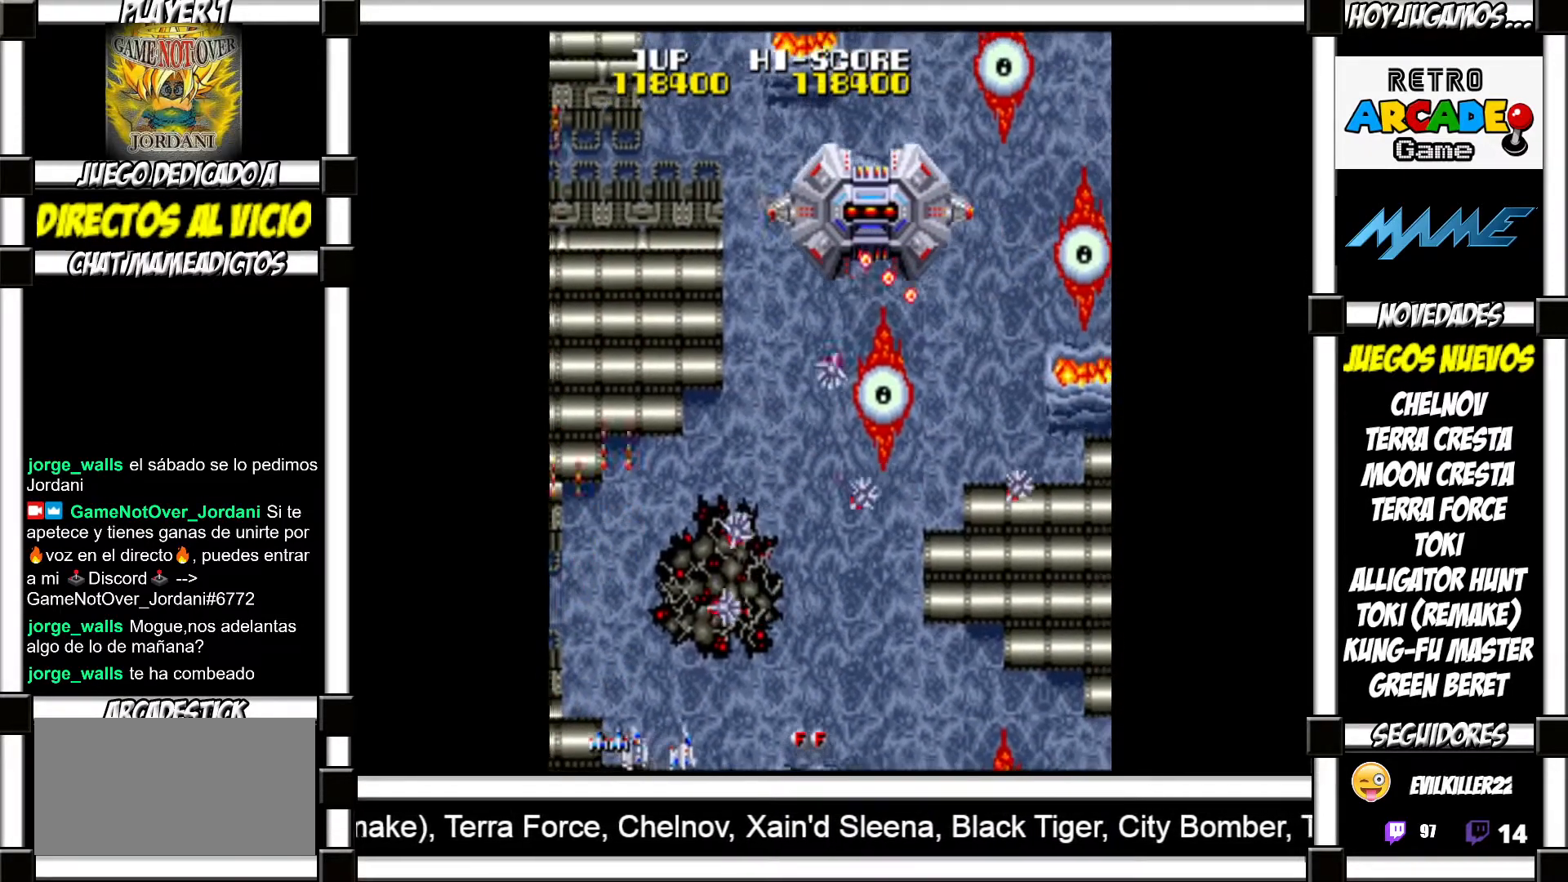
{"buttons": [], "events": [[33, "SQUARE", "up"], [150, "SQUARE", "down"], [200, "SQUARE", "up"], [283, "SQUARE", "down"], [333, "SQUARE", "up"], [450, "SQUARE", "down"], [500, "SQUARE", "up"]]}
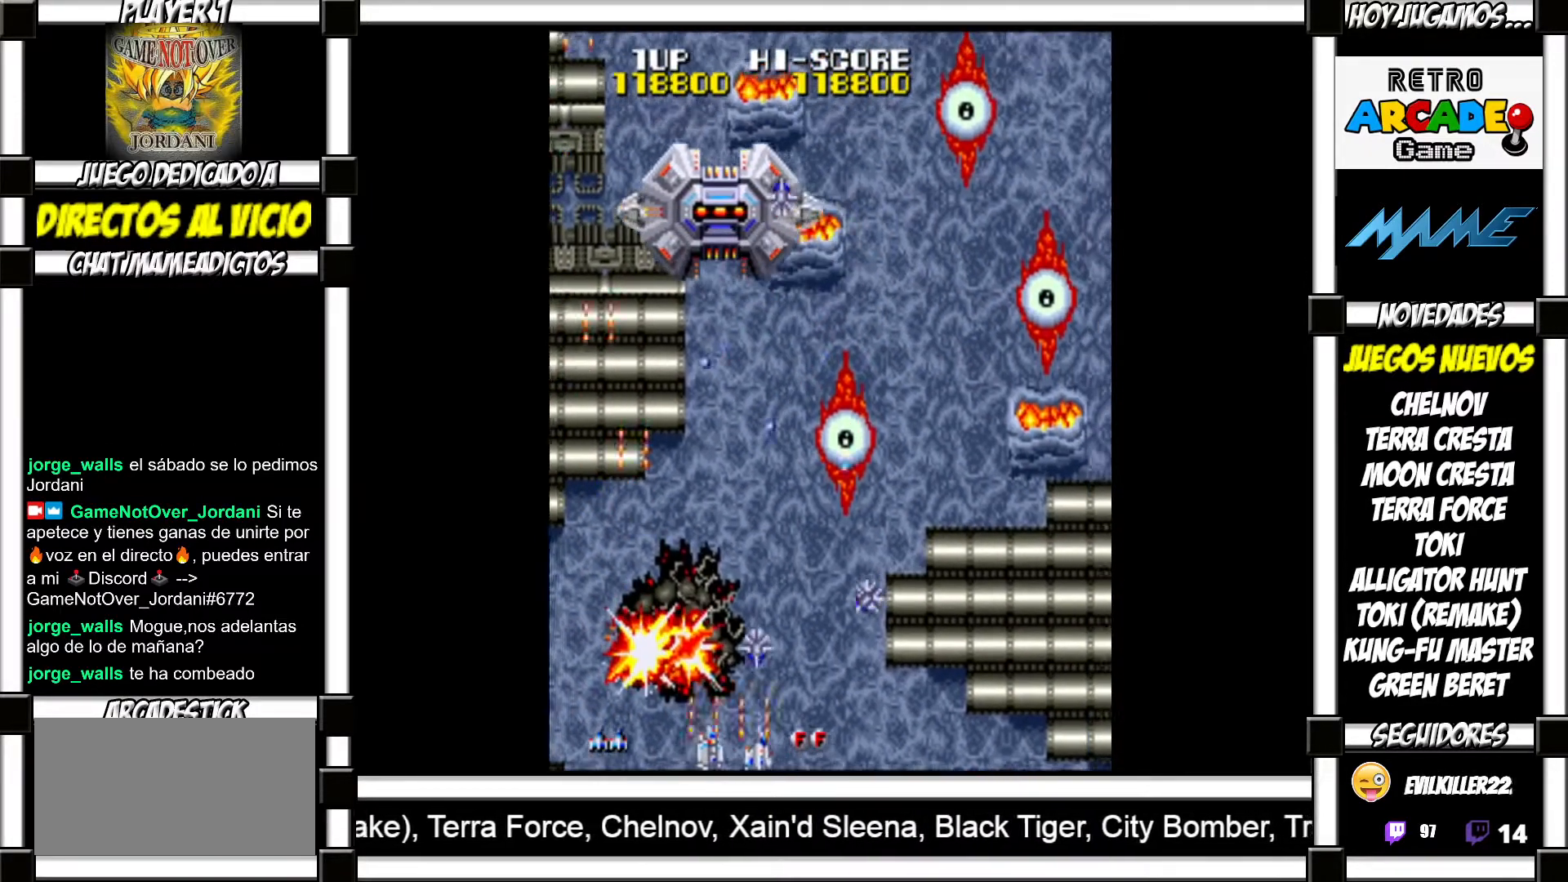
{"buttons": ["SQUARE"], "events": [[83, "SQUARE", "down"], [117, "SQUARE", "up"], [233, "SQUARE", "down"], [283, "SQUARE", "up"], [367, "SQUARE", "down"], [417, "SQUARE", "up"], [467, "SQUARE", "down"]]}
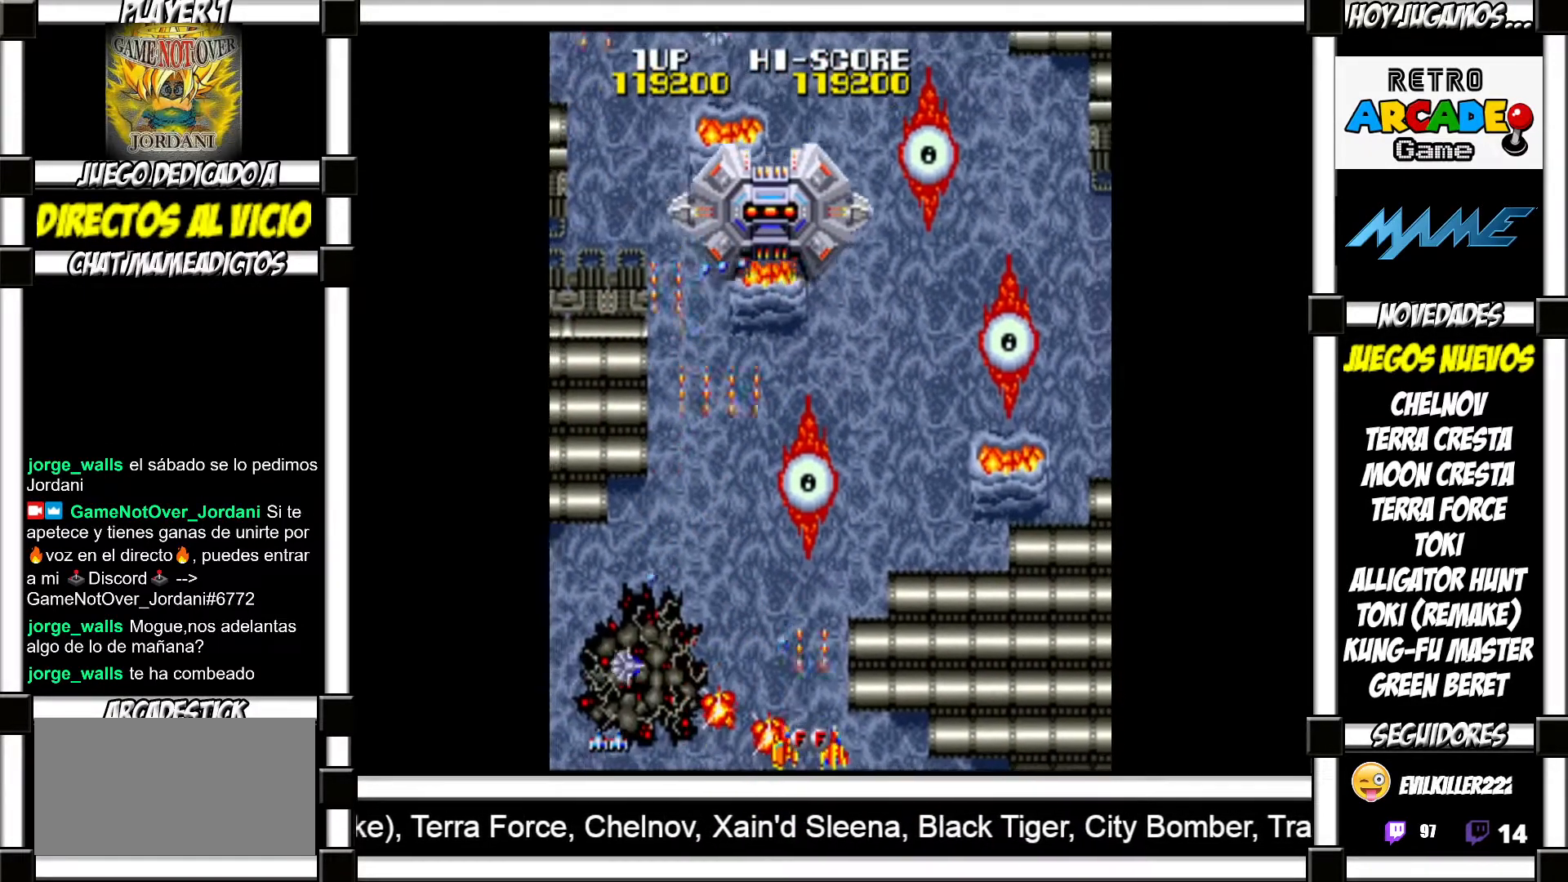
{"buttons": [], "events": [[17, "SQUARE", "up"], [117, "SQUARE", "down"], [167, "SQUARE", "up"], [267, "SQUARE", "down"], [333, "SQUARE", "up"], [417, "SQUARE", "down"], [483, "SQUARE", "up"]]}
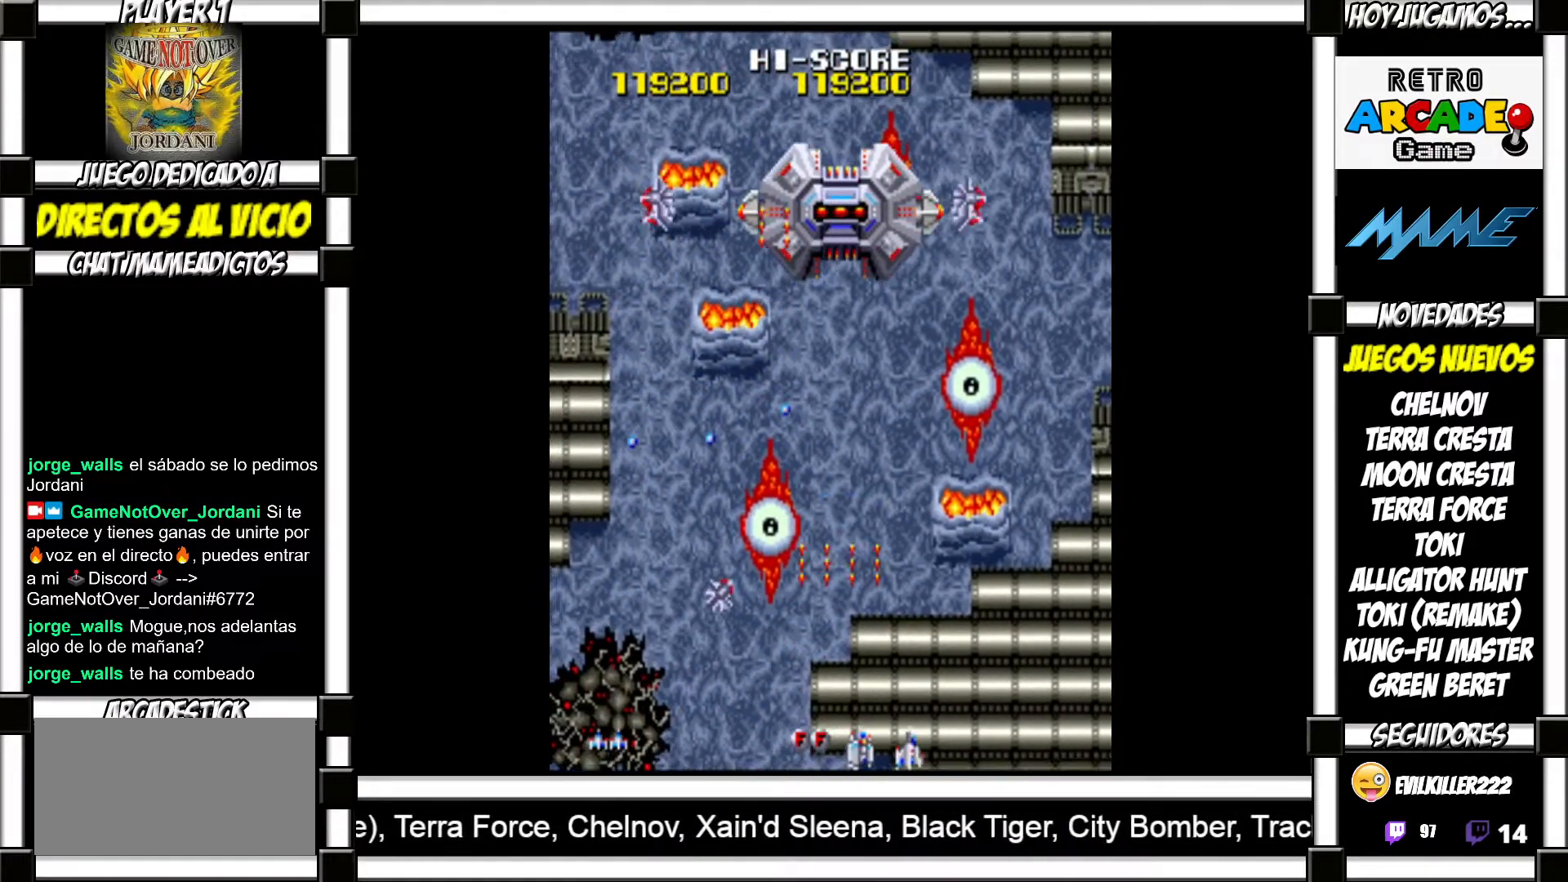
{"buttons": [], "events": [[67, "SQUARE", "down"], [133, "SQUARE", "up"], [233, "SQUARE", "down"], [283, "SQUARE", "up"], [400, "SQUARE", "down"], [450, "SQUARE", "up"]]}
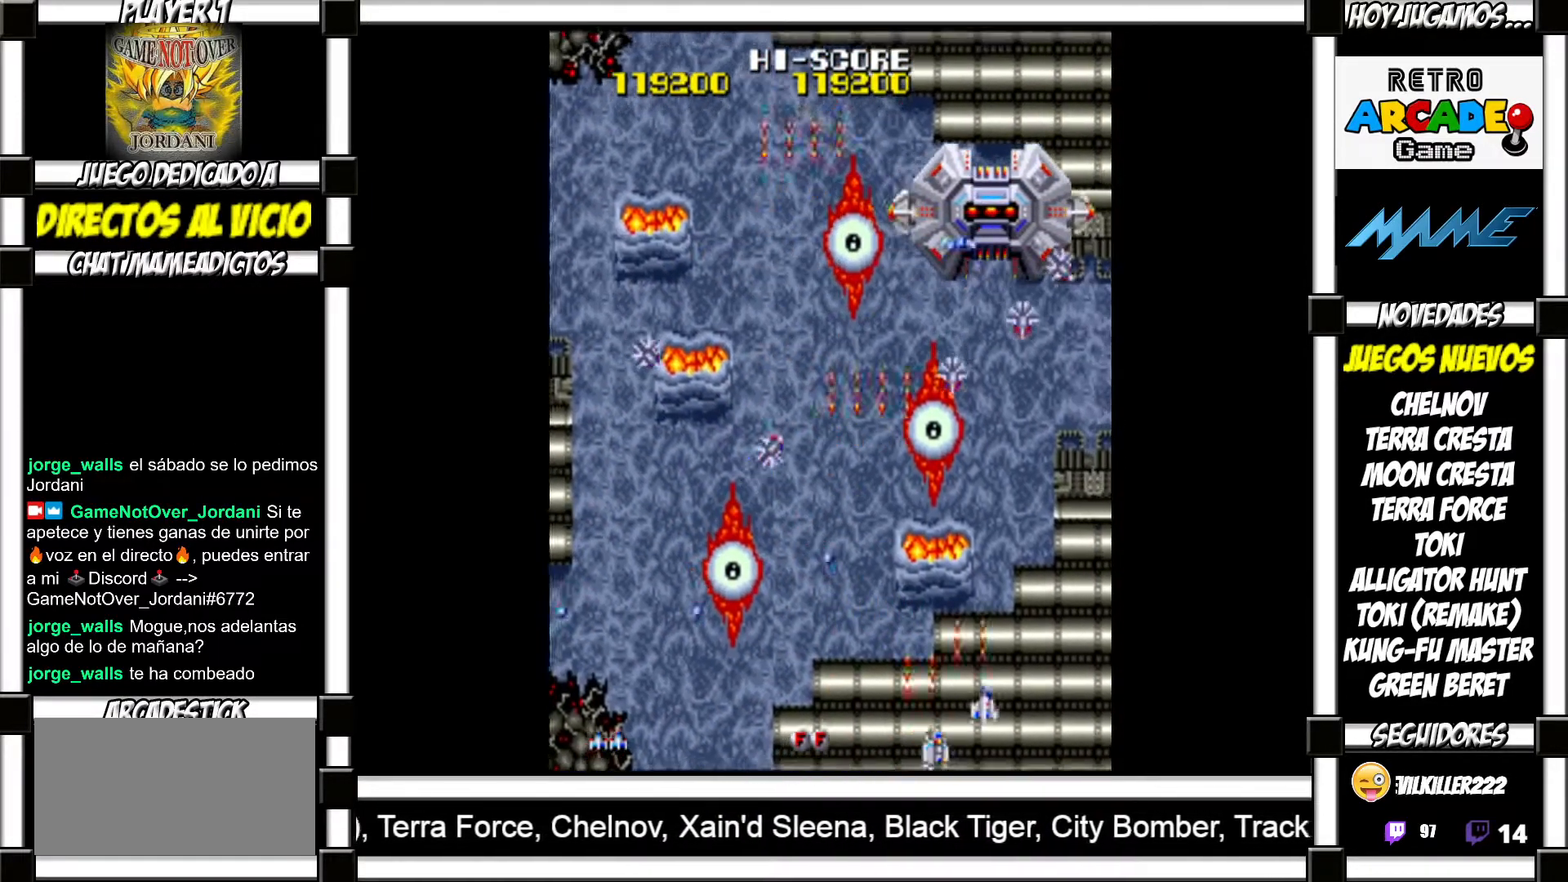
{"buttons": ["SQUARE"], "events": [[67, "SQUARE", "down"], [133, "SQUARE", "up"], [217, "SQUARE", "down"], [283, "SQUARE", "up"], [367, "SQUARE", "down"], [417, "SQUARE", "up"], [483, "SQUARE", "down"]]}
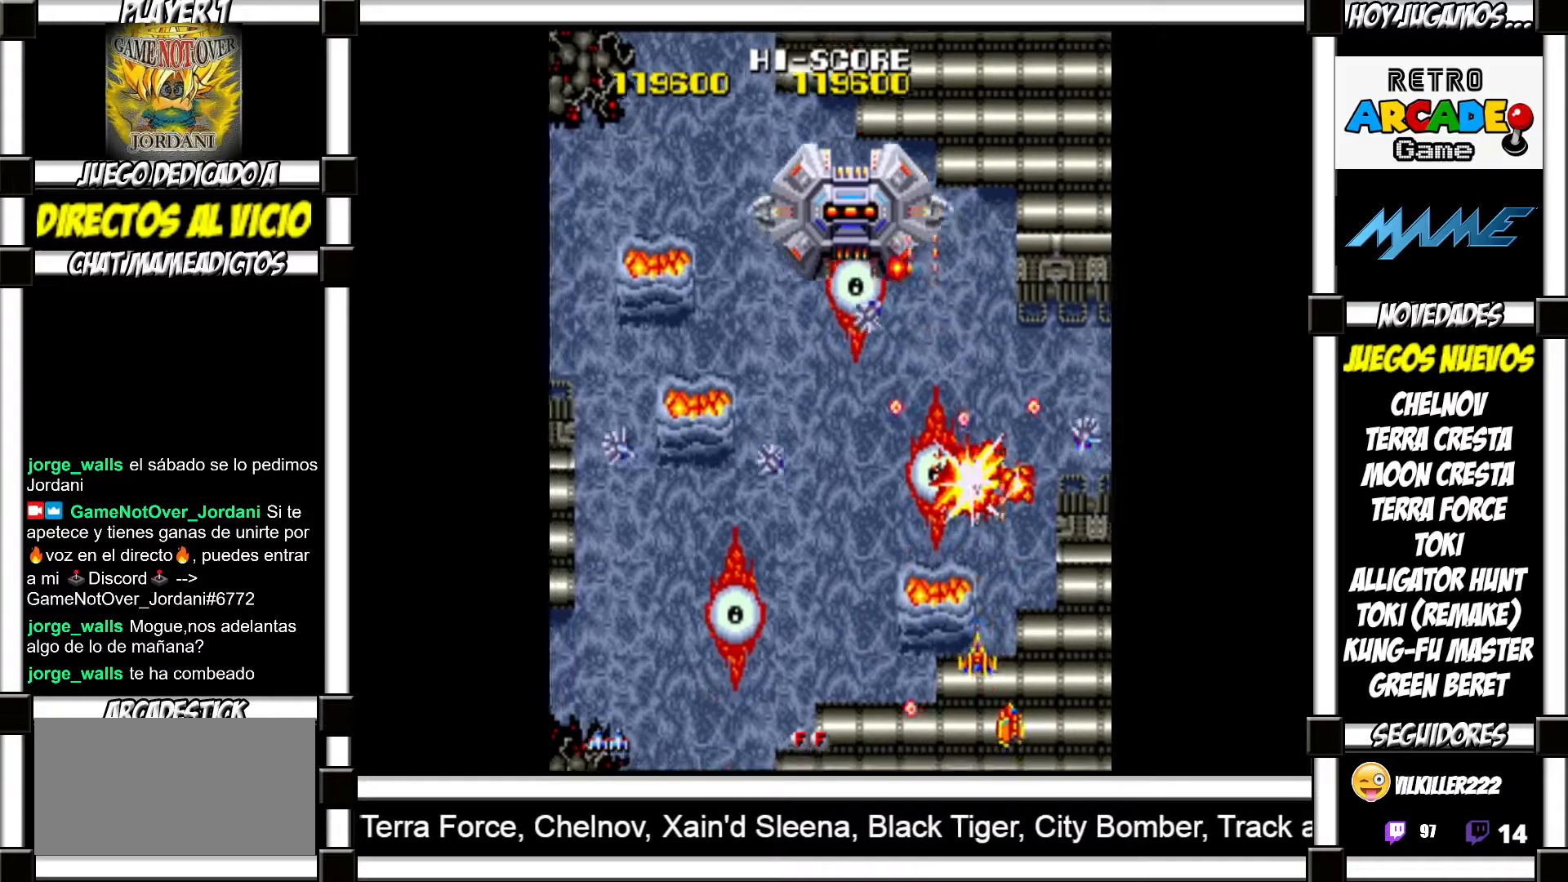
{"buttons": ["SQUARE"], "events": [[33, "SQUARE", "up"], [100, "SQUARE", "down"], [150, "SQUARE", "up"], [233, "SQUARE", "down"], [283, "SQUARE", "up"], [350, "SQUARE", "down"], [400, "SQUARE", "up"], [483, "SQUARE", "down"]]}
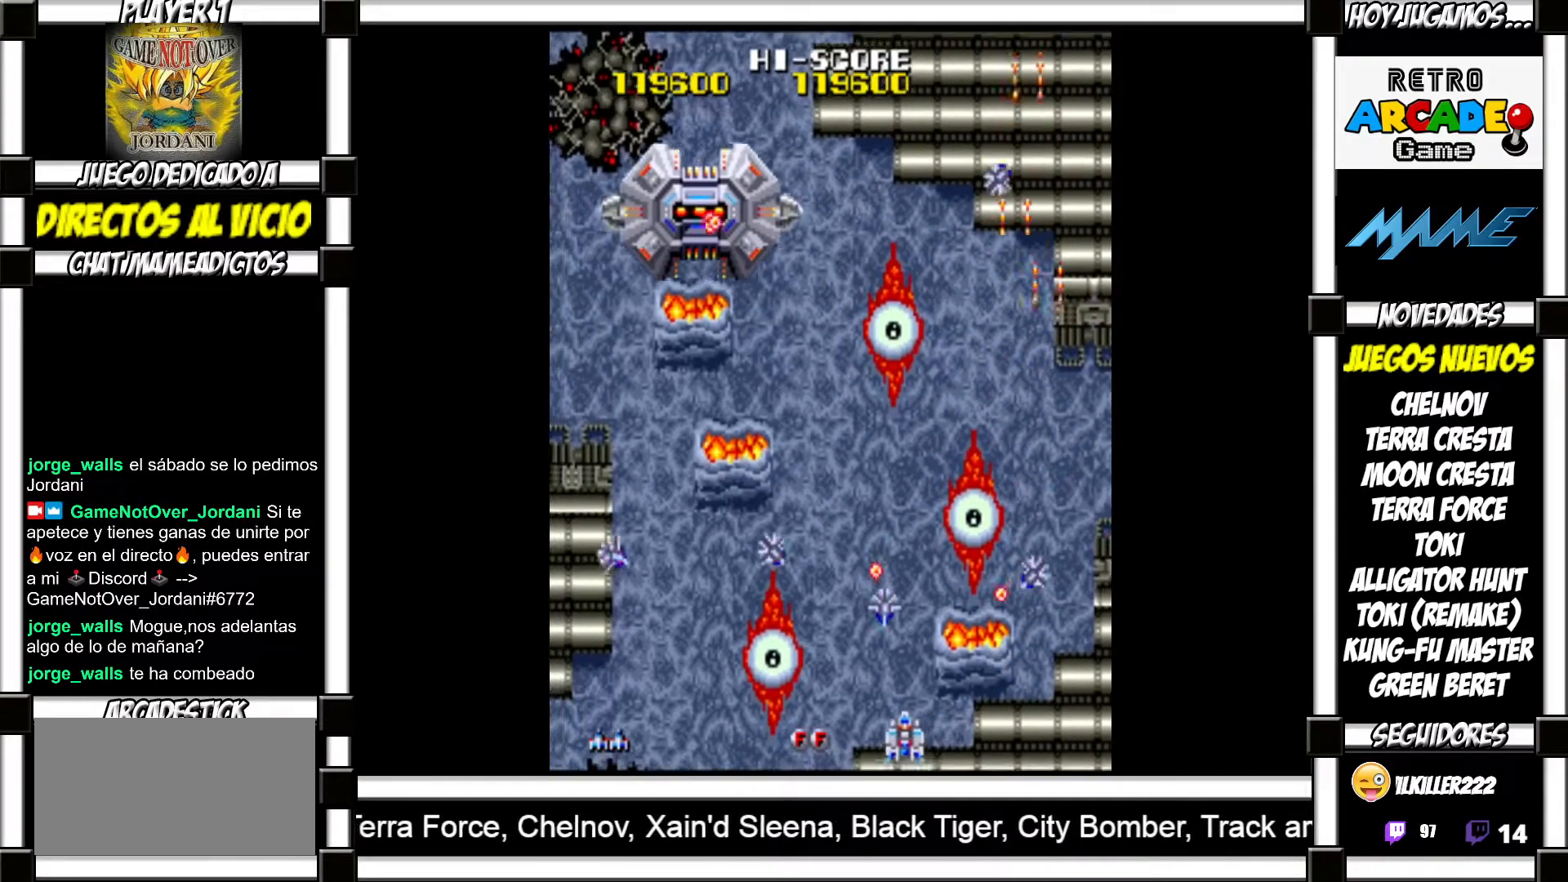
{"buttons": ["SQUARE"], "events": [[50, "SQUARE", "up"], [100, "SQUARE", "down"], [133, "SQUARE", "up"], [233, "SQUARE", "down"], [267, "SQUARE", "up"], [350, "SQUARE", "down"], [400, "SQUARE", "up"], [450, "SQUARE", "down"]]}
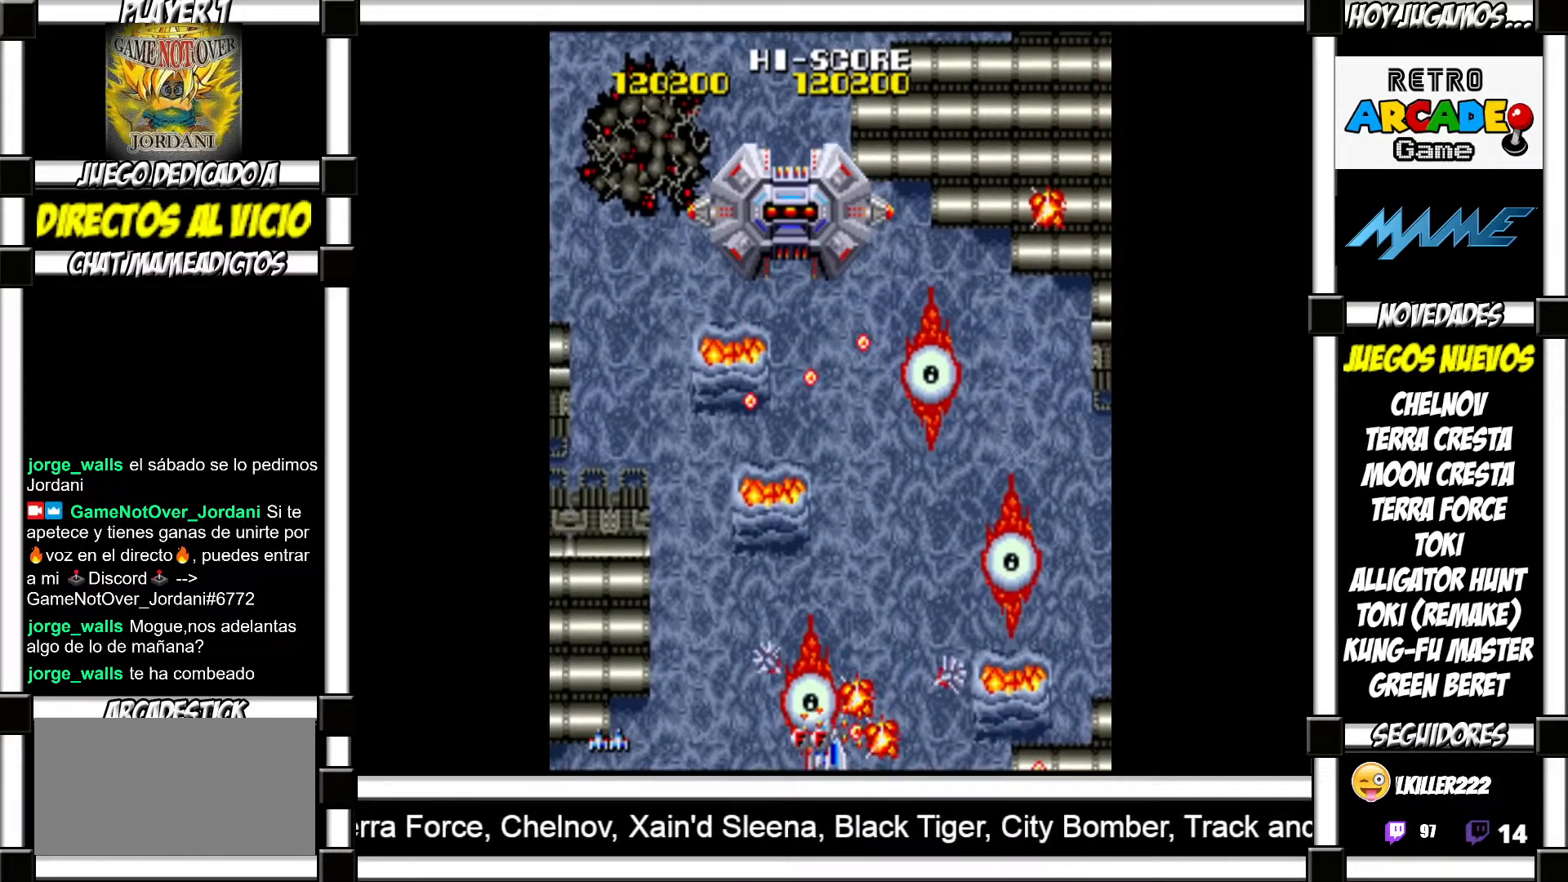
{"buttons": ["SQUARE"], "events": [[17, "SQUARE", "up"], [83, "SQUARE", "down"], [150, "SQUARE", "up"], [217, "SQUARE", "down"], [283, "SQUARE", "up"], [350, "SQUARE", "down"], [400, "SQUARE", "up"], [467, "SQUARE", "down"]]}
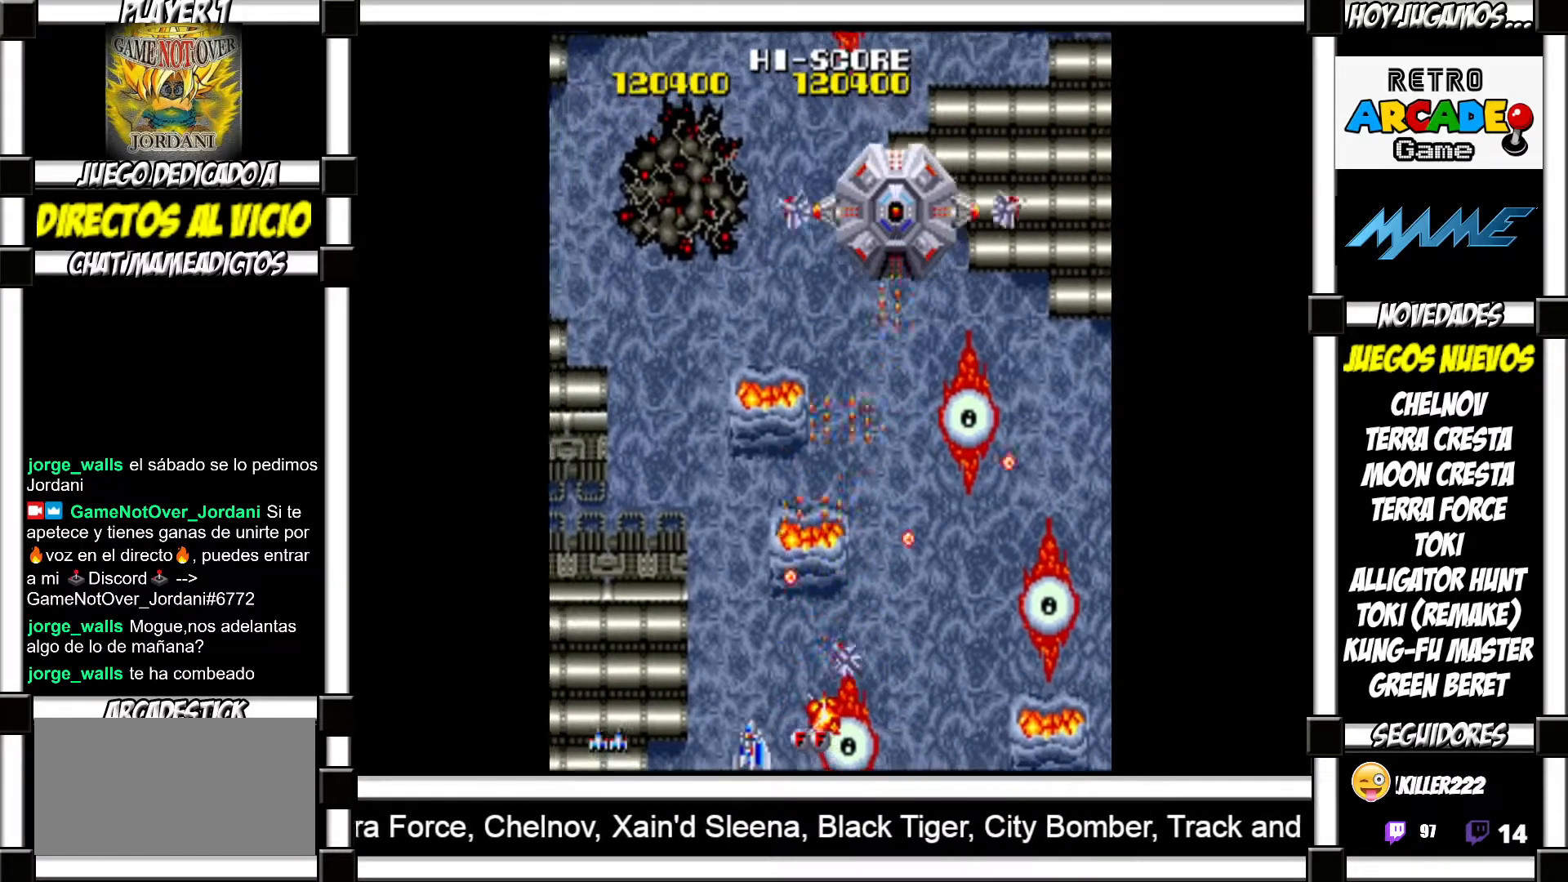
{"buttons": [], "events": [[33, "SQUARE", "up"], [100, "SQUARE", "down"], [167, "SQUARE", "up"], [250, "SQUARE", "down"], [283, "SQUARE", "up"], [383, "SQUARE", "down"], [417, "SQUARE", "up"]]}
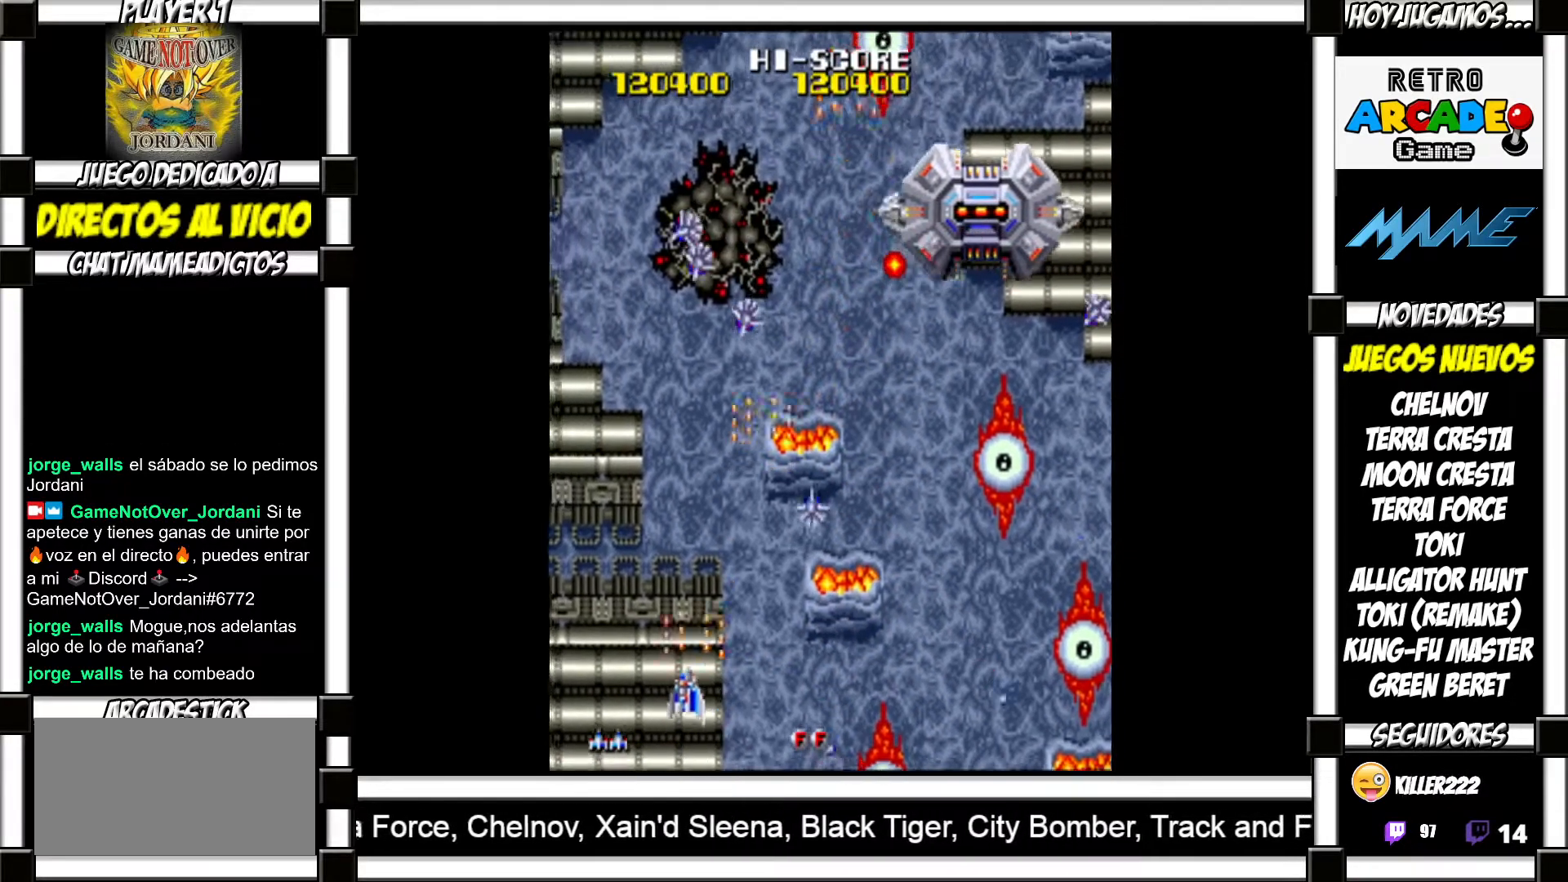
{"buttons": [], "events": [[17, "SQUARE", "down"], [50, "SQUARE", "up"], [150, "SQUARE", "down"], [200, "SQUARE", "up"], [283, "SQUARE", "down"], [350, "SQUARE", "up"], [450, "SQUARE", "down"], [483, "SQUARE", "up"]]}
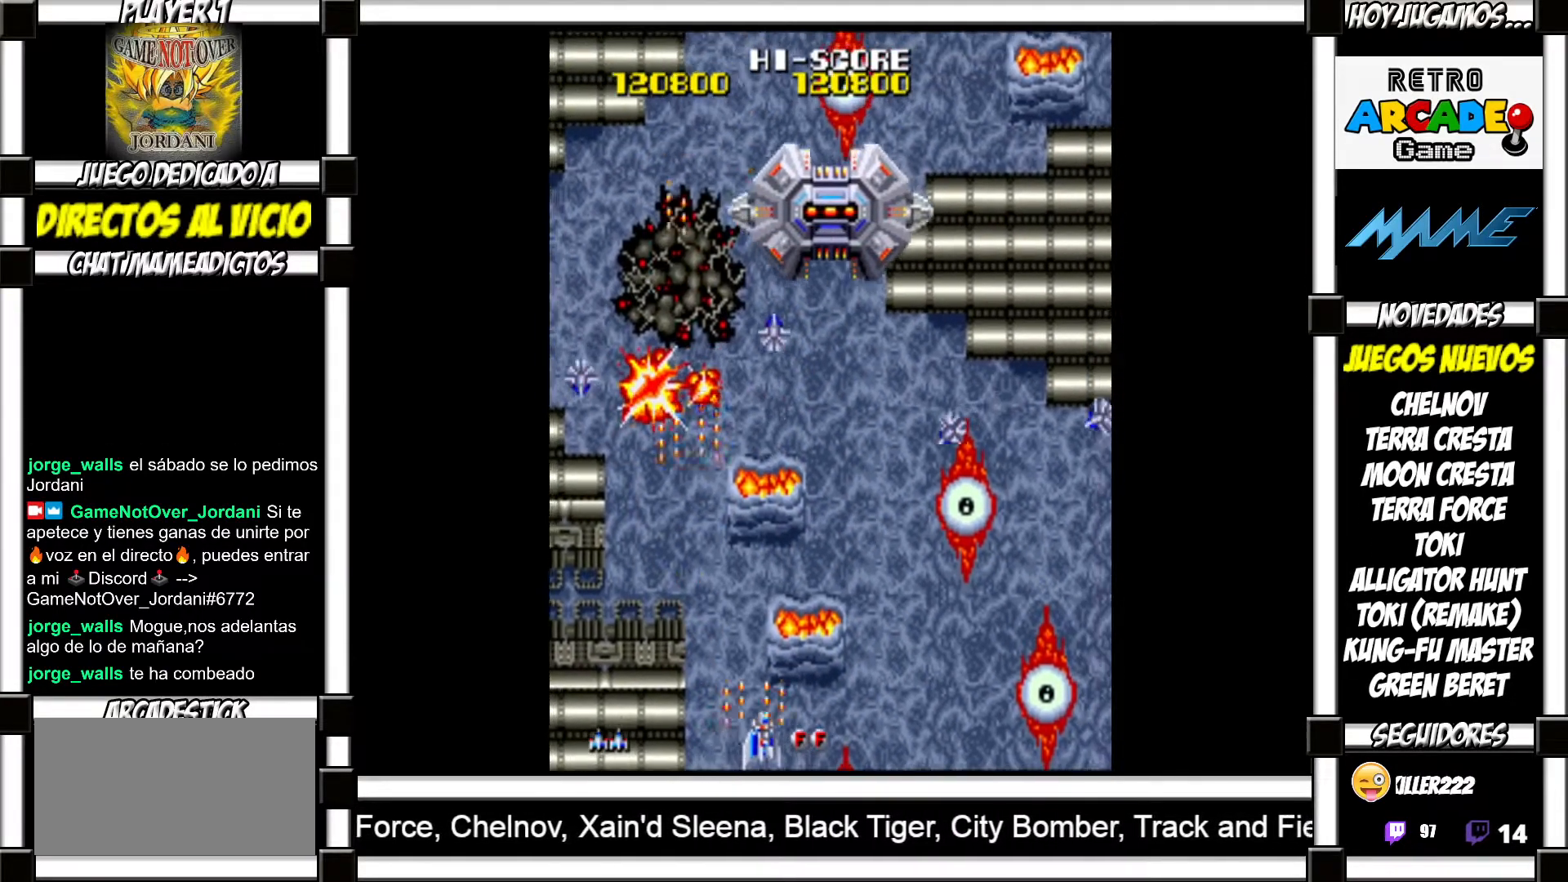
{"buttons": [], "events": [[83, "SQUARE", "down"], [133, "SQUARE", "up"], [250, "SQUARE", "down"], [300, "SQUARE", "up"], [383, "SQUARE", "down"], [433, "SQUARE", "up"]]}
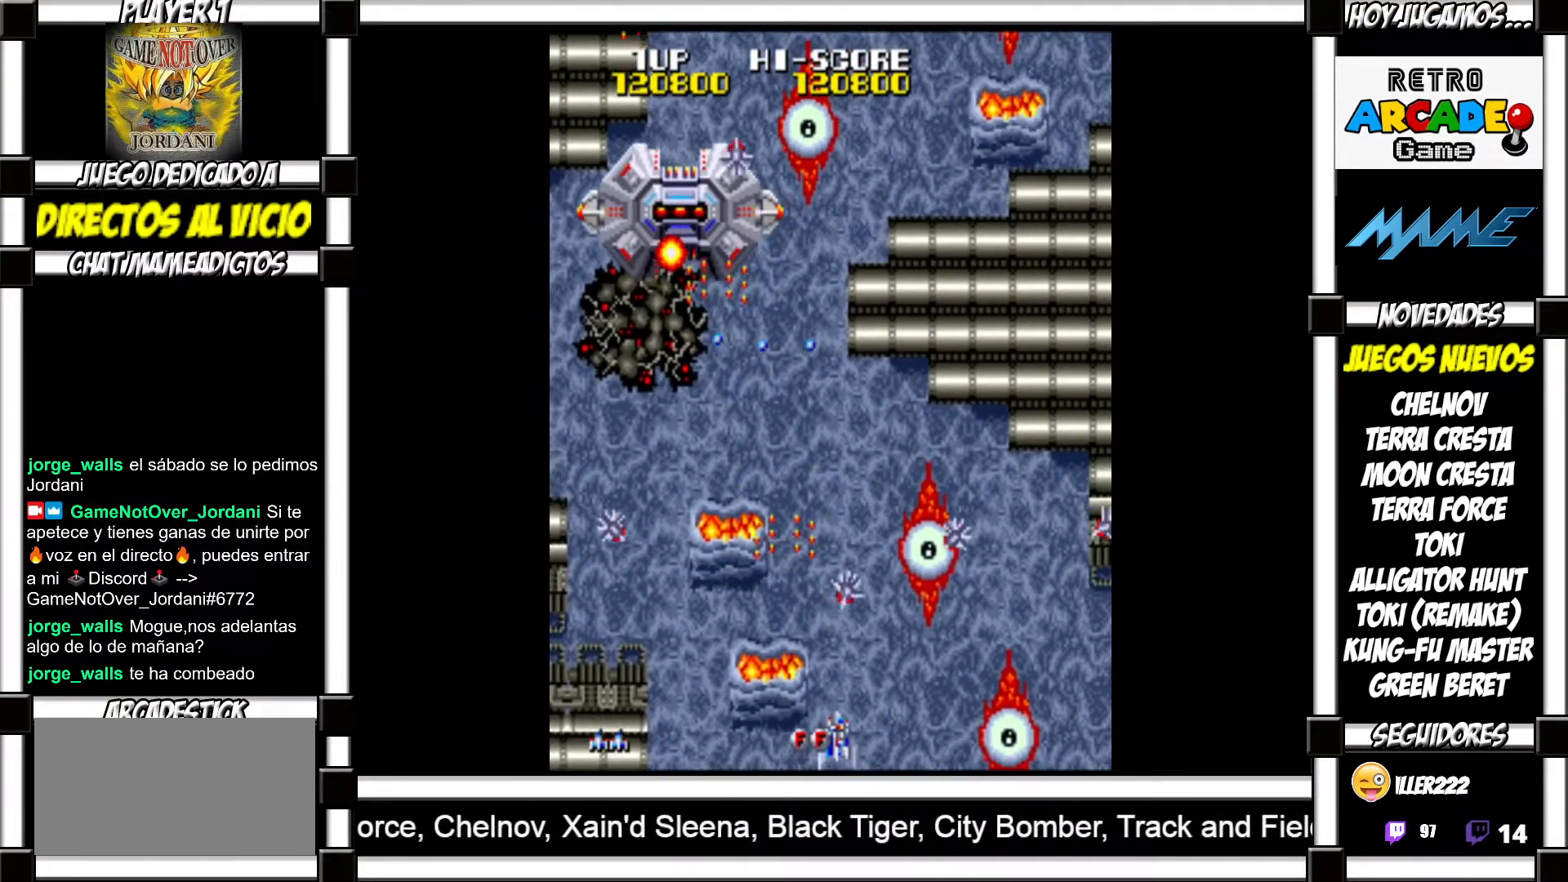
{"buttons": ["SQUARE"], "events": [[50, "SQUARE", "down"], [100, "SQUARE", "up"], [200, "SQUARE", "down"], [250, "SQUARE", "up"], [350, "SQUARE", "down"], [383, "SQUARE", "up"], [483, "SQUARE", "down"]]}
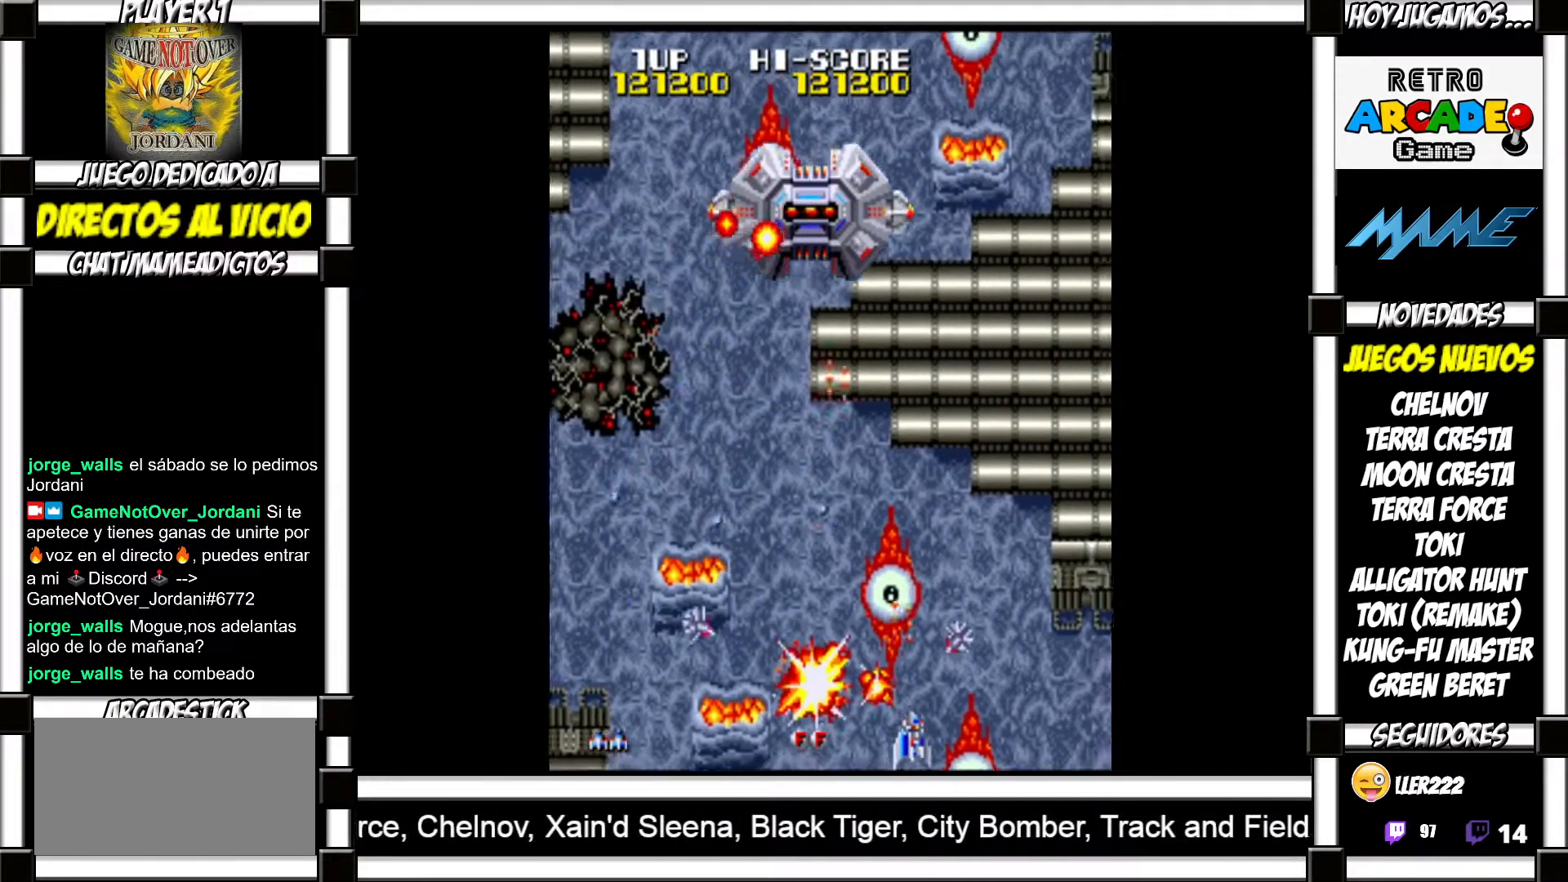
{"buttons": [], "events": [[50, "SQUARE", "up"], [117, "SQUARE", "down"], [183, "SQUARE", "up"], [250, "SQUARE", "down"], [300, "SQUARE", "up"], [400, "SQUARE", "down"], [467, "SQUARE", "up"]]}